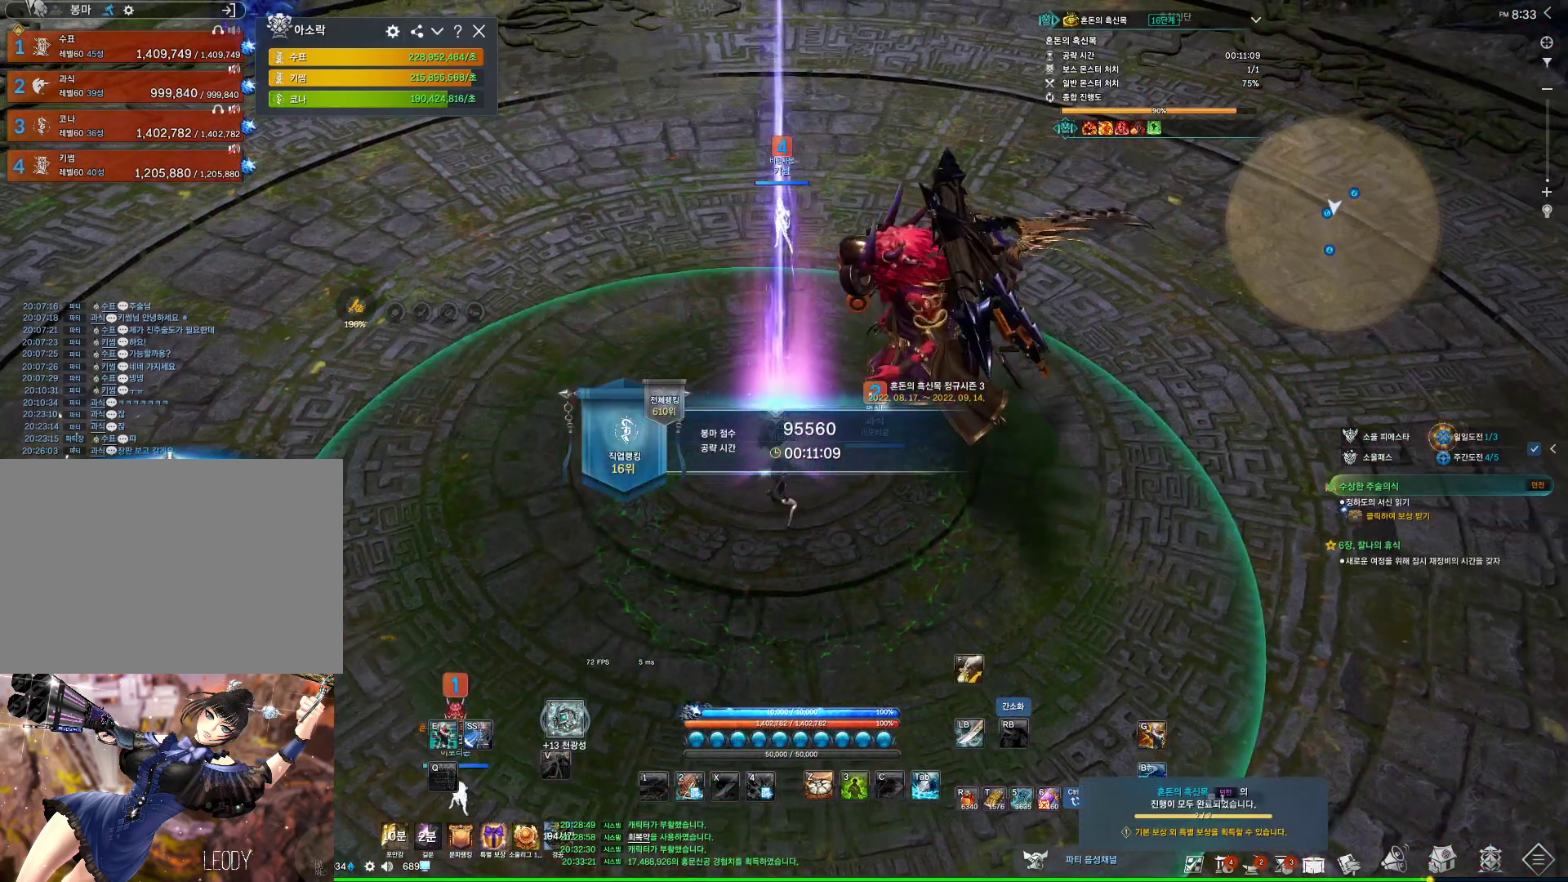
Gameplay with keyboard and mouse; each line is a JSON object with the keys and mouse buttons held at the frame after it. "events" lists presses ("down") and releases ("up") of "1", "2", "3", "4", "5", "a", "alt", "c", "ctrl", "d", "e", "f", "m", "q", "r", "s", "shift", "space", "t", "tab", "tilde", "v", "w", "x", "z", "mouse_left", "mouse_wheel", "mouse_right", "mouse_mb4" and "mouse_mb5" between this image and that frame as [ms after this image, input, new state], when the widget could be followed in between. "mouse_left", "mouse_wheel", "mouse_right", "mouse_mb4", "mouse_mb5" = the "left", "wheel", "right", "mb4", "mb5" buttons of the "mouse" list. No other keys are recorded. "wheel" means that the mouse wheel is clicked or scrolled. Not read: mouse_move.
{"keys": ["2"], "mouse": [], "events": [[467, "2", "down"]]}
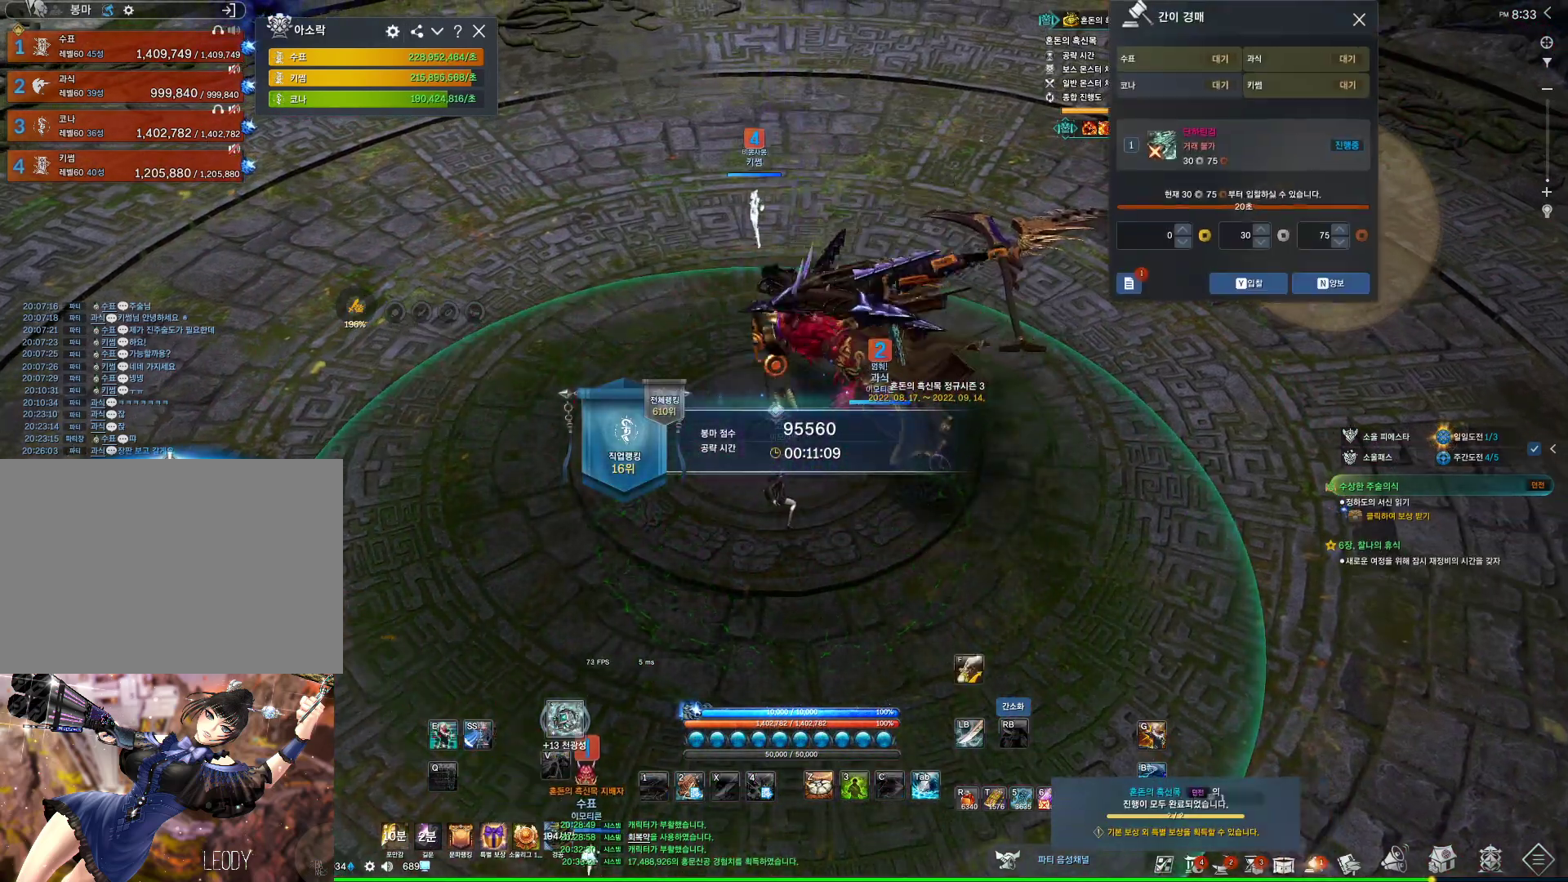
{"keys": [], "mouse": [], "events": [[67, "2", "up"], [367, "2", "down"], [400, "2", "up"]]}
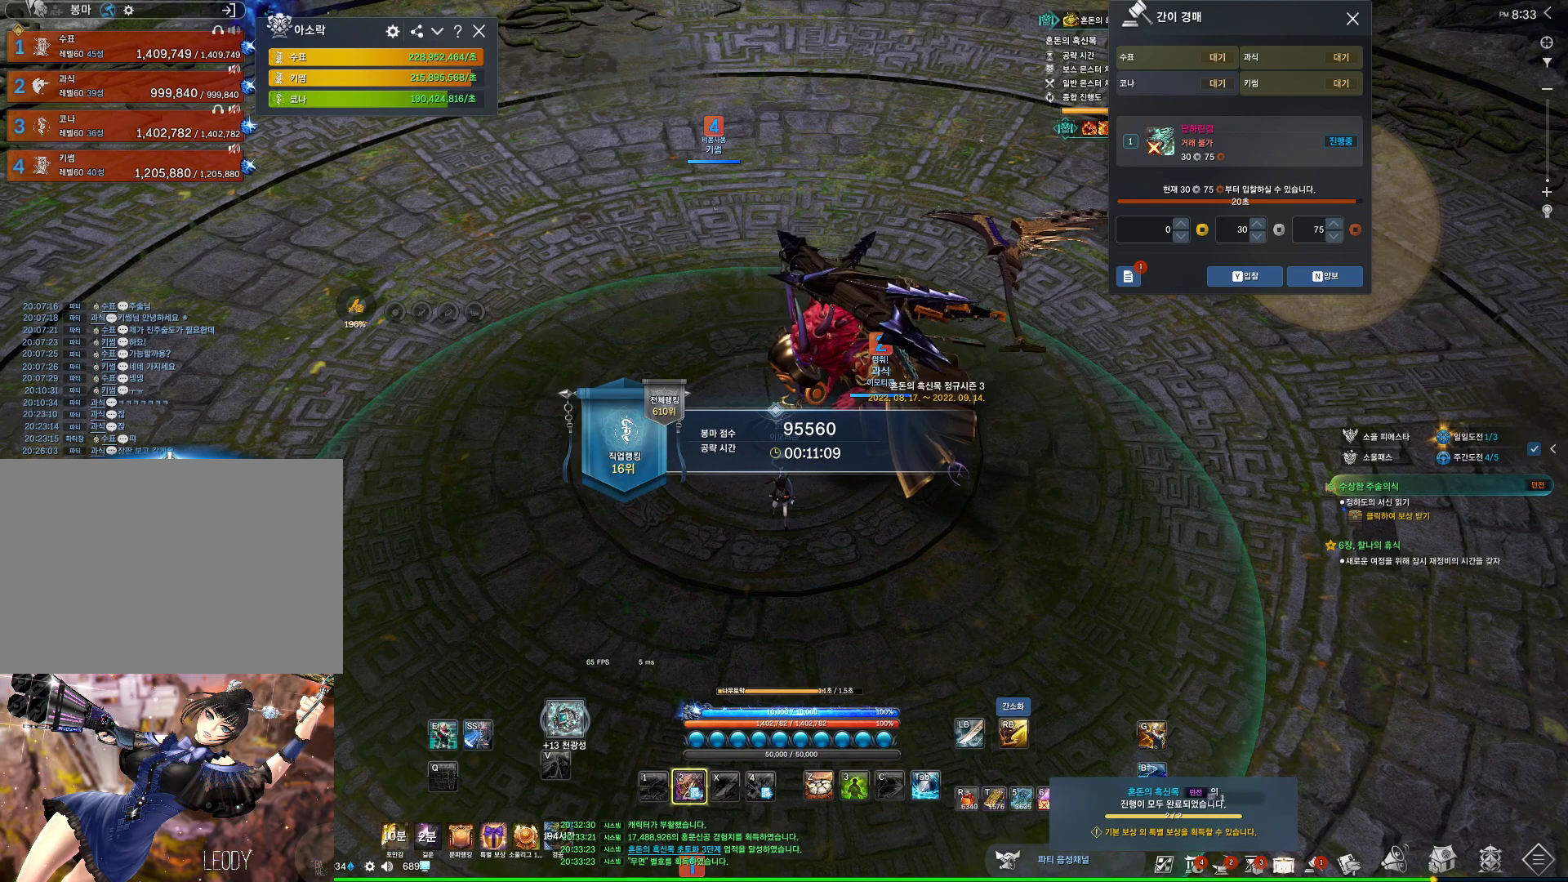
{"keys": ["alt"], "mouse": [], "events": [[500, "alt", "down"]]}
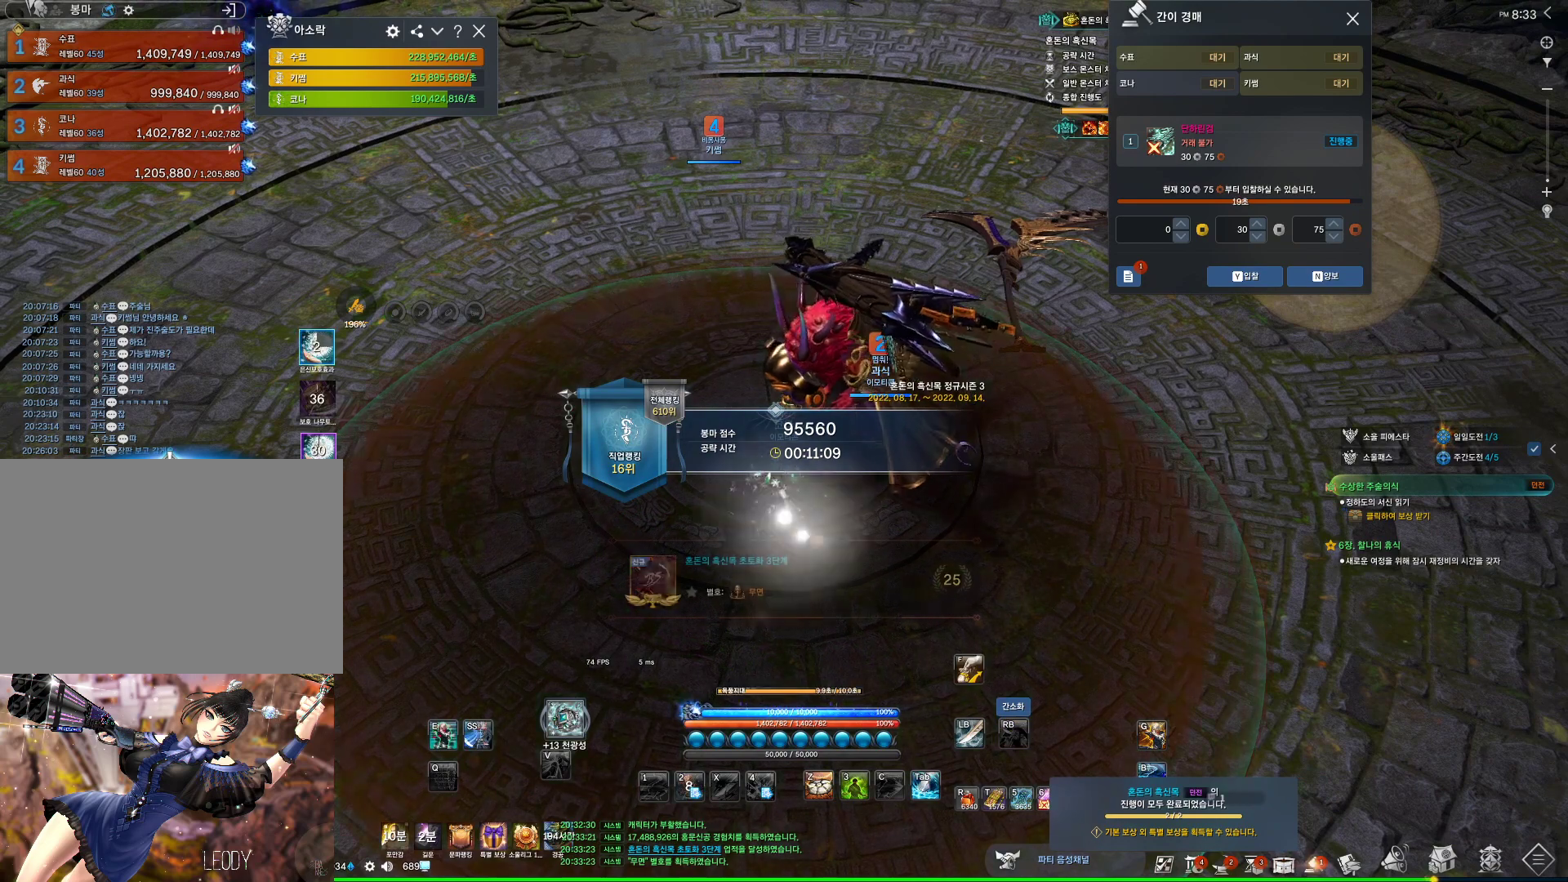
{"keys": ["alt"], "mouse": ["mb4"], "events": [[100, "mouse_mb4", "down"], [133, "mouse_mb4", "up"], [433, "mouse_mb4", "down"]]}
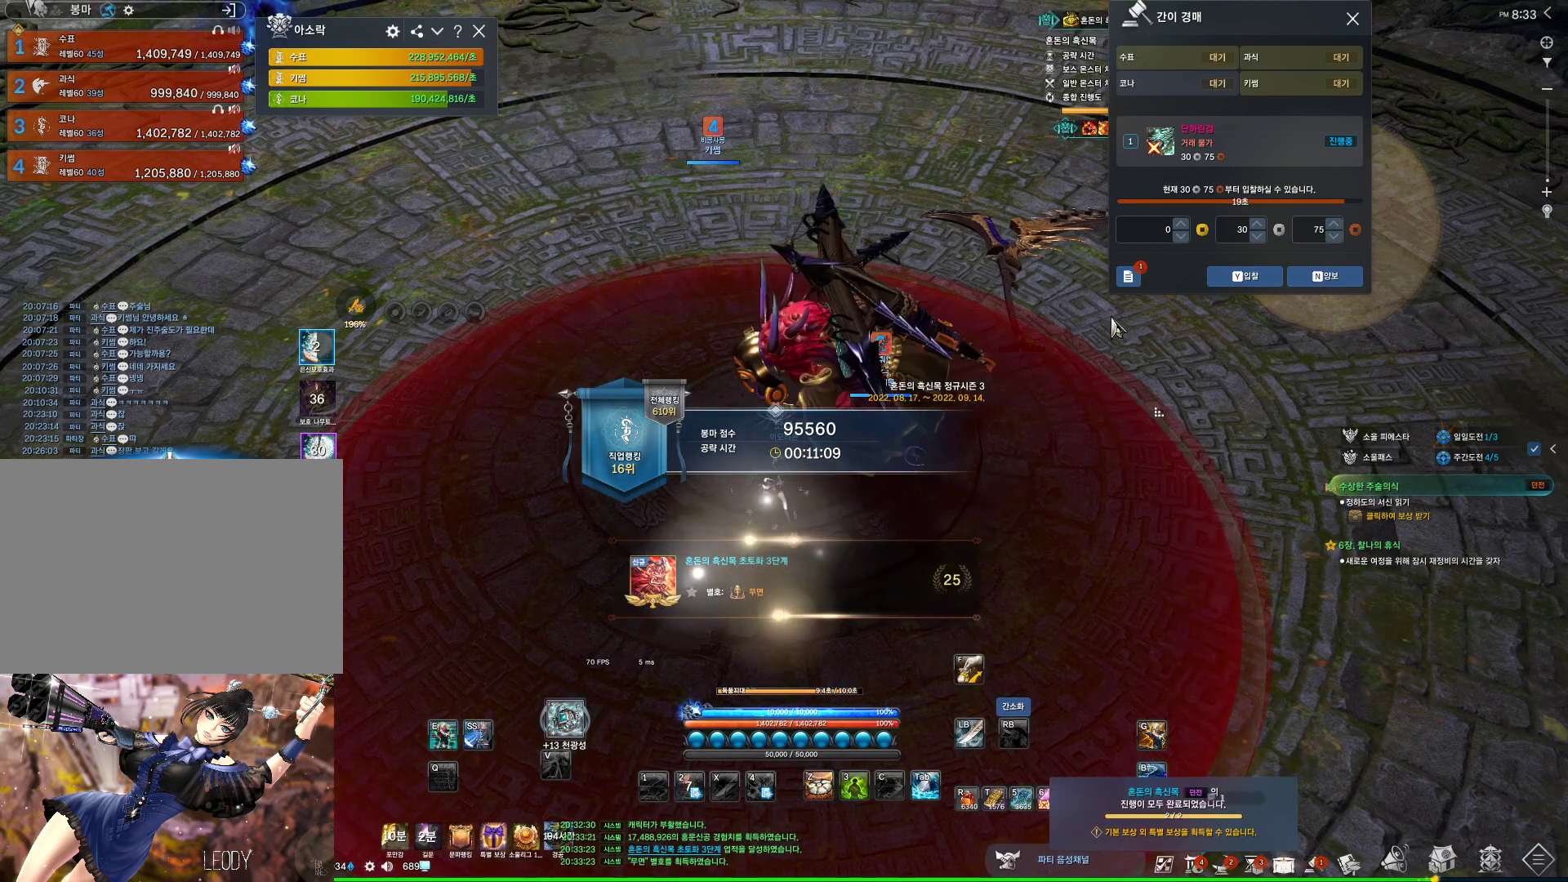
{"keys": ["alt"], "mouse": ["left"], "events": [[33, "mouse_mb4", "up"], [433, "mouse_left", "down"]]}
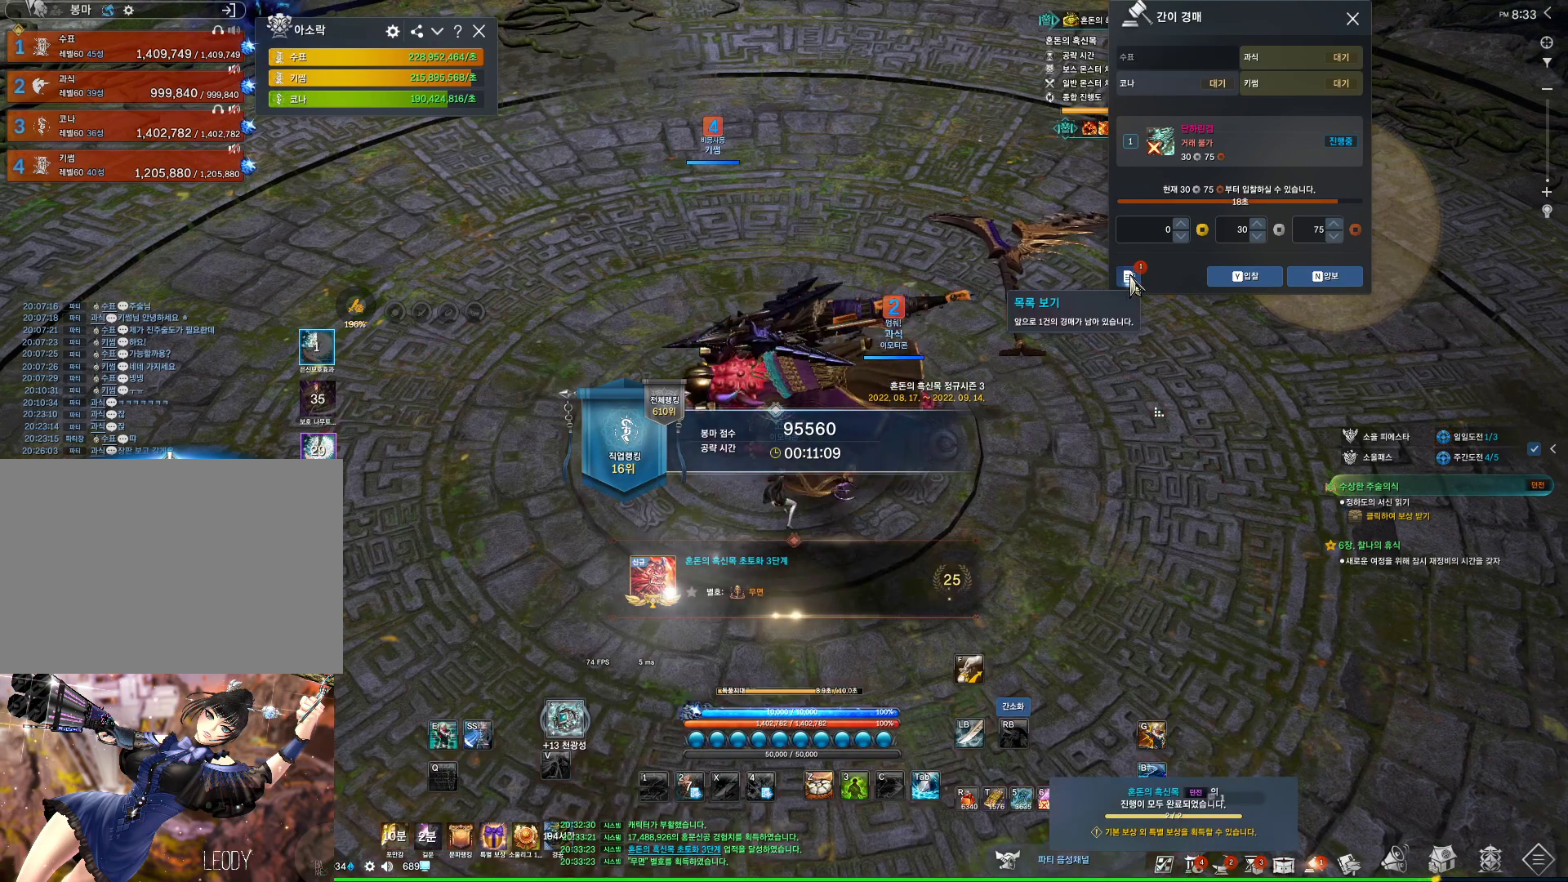
{"keys": ["alt"], "mouse": [], "events": [[33, "mouse_left", "up"]]}
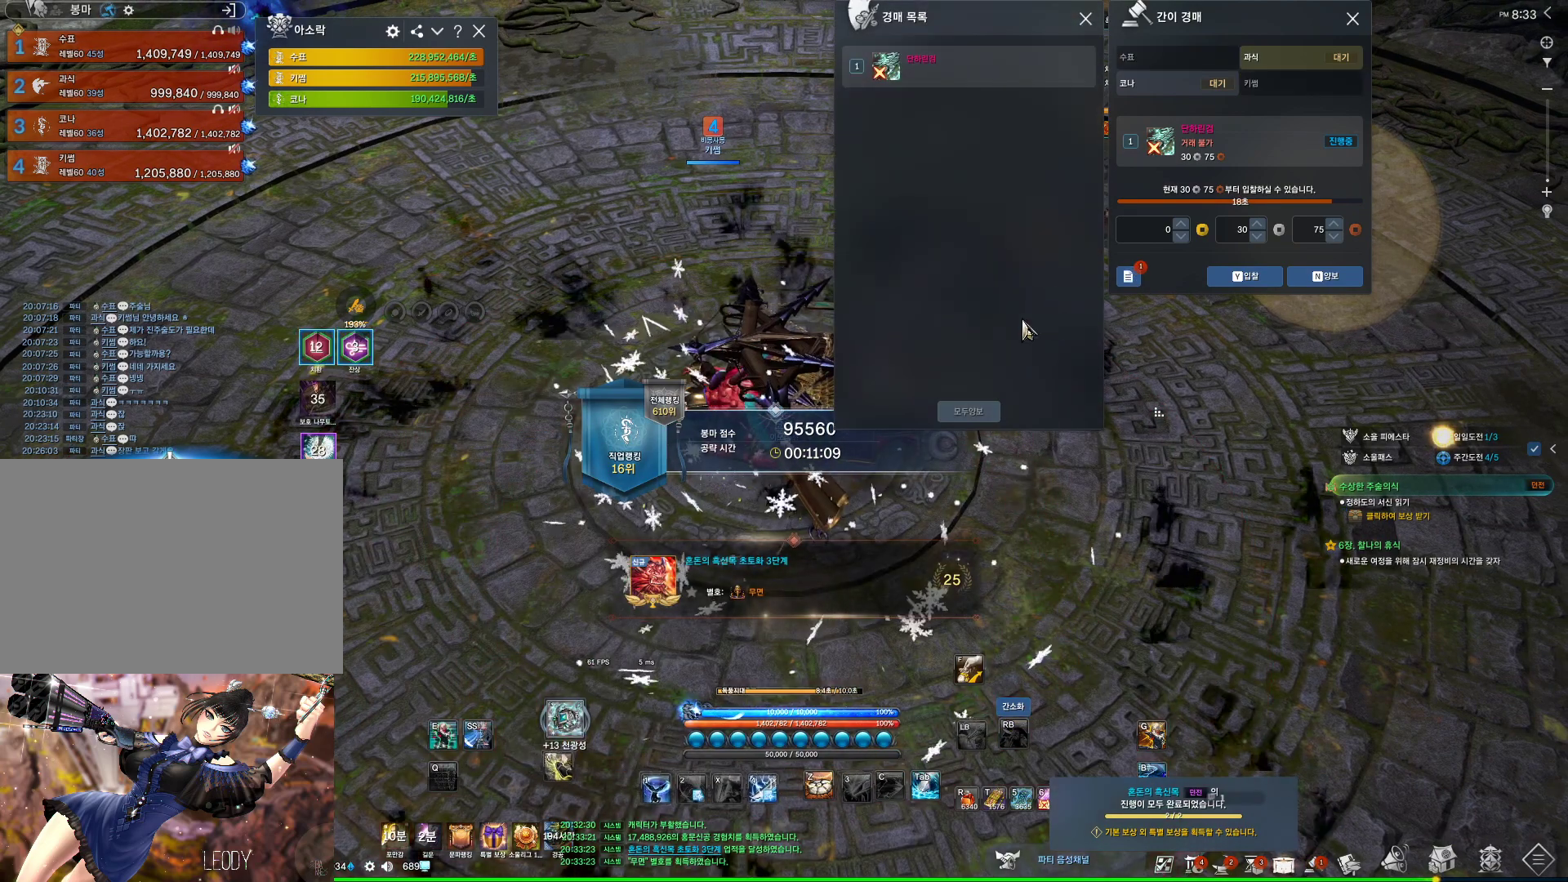
{"keys": [], "mouse": [], "events": [[233, "alt", "up"], [333, "mouse_right", "down"], [467, "mouse_right", "up"]]}
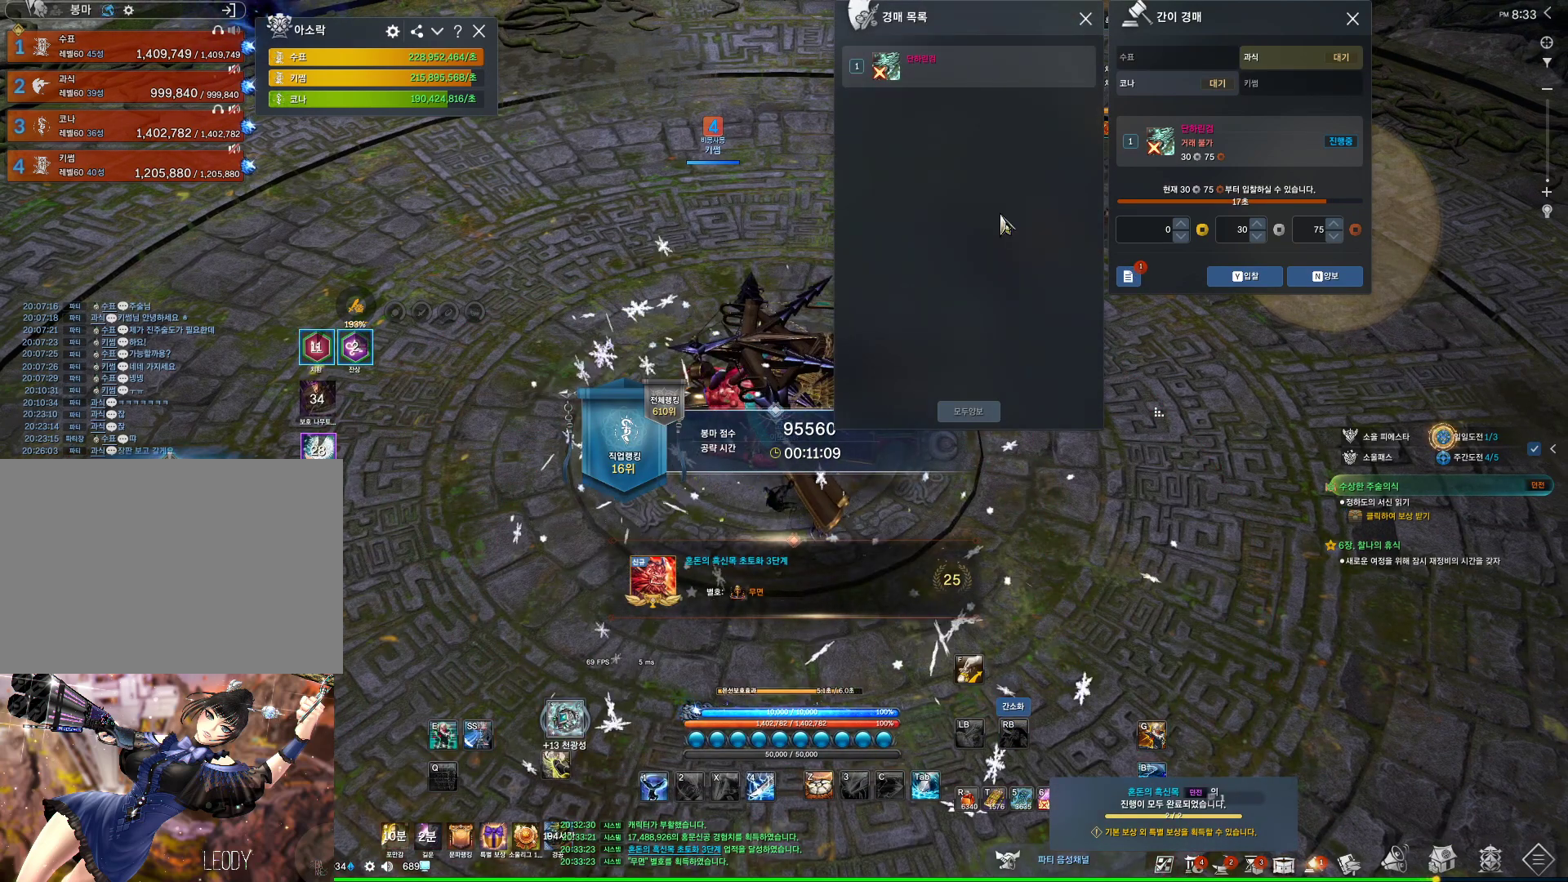
{"keys": [], "mouse": ["left"], "events": [[300, "mouse_left", "down"], [433, "mouse_left", "up"], [500, "mouse_left", "down"]]}
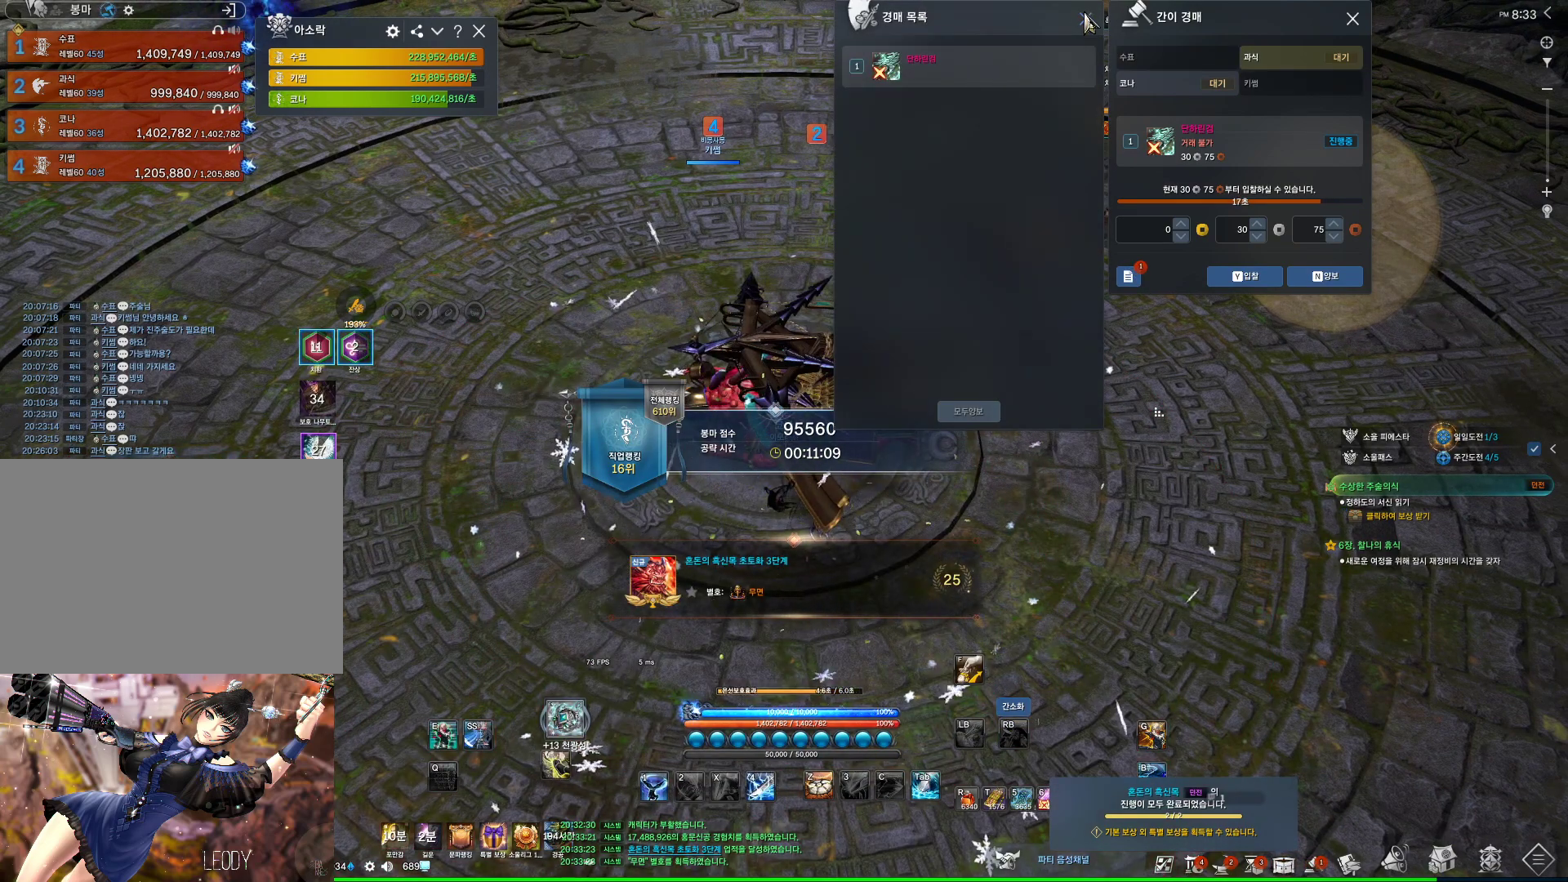
{"keys": ["alt"], "mouse": [], "events": [[133, "mouse_left", "up"], [167, "alt", "down"]]}
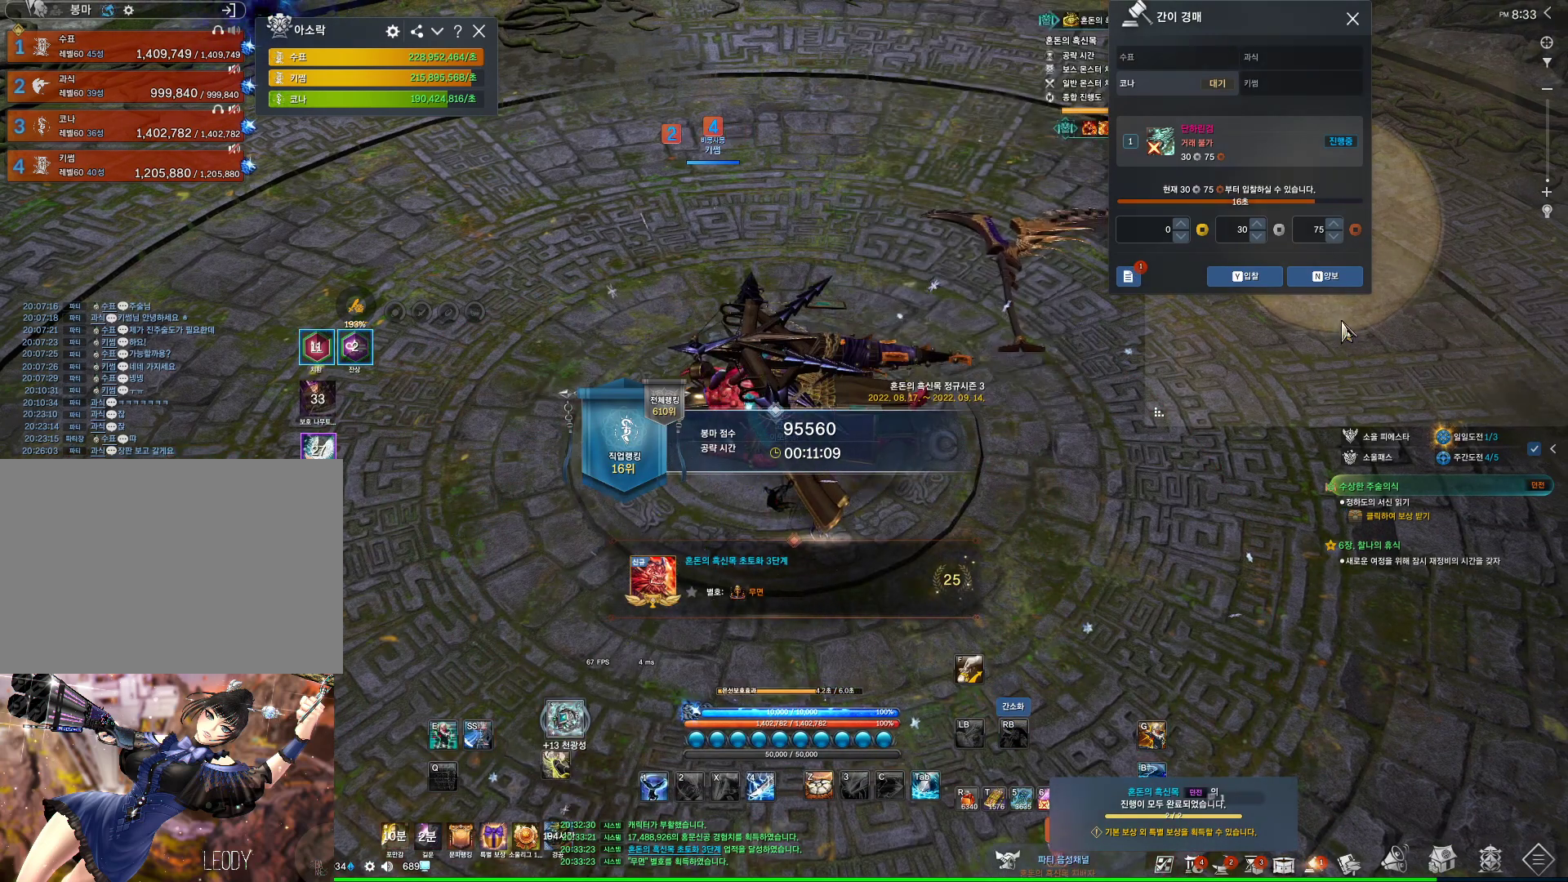
{"keys": ["alt"], "mouse": [], "events": [[67, "mouse_left", "down"], [133, "mouse_left", "up"], [233, "mouse_left", "down"], [333, "mouse_left", "up"]]}
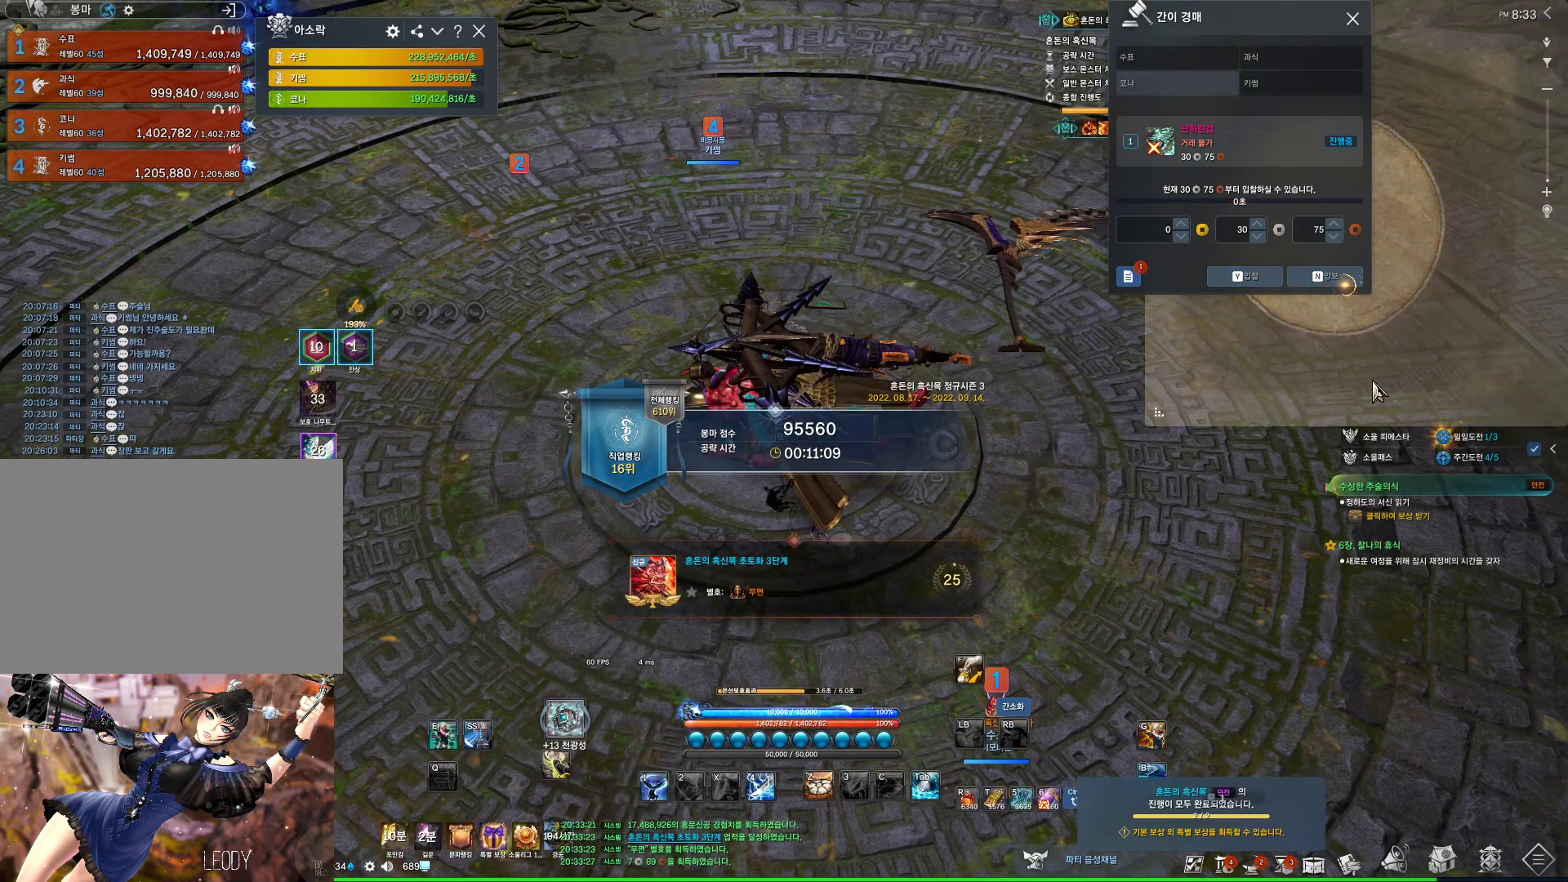
{"keys": ["alt"], "mouse": ["left"], "events": [[200, "mouse_left", "down"], [300, "mouse_left", "up"], [367, "mouse_left", "down"], [433, "mouse_left", "up"], [500, "mouse_left", "down"]]}
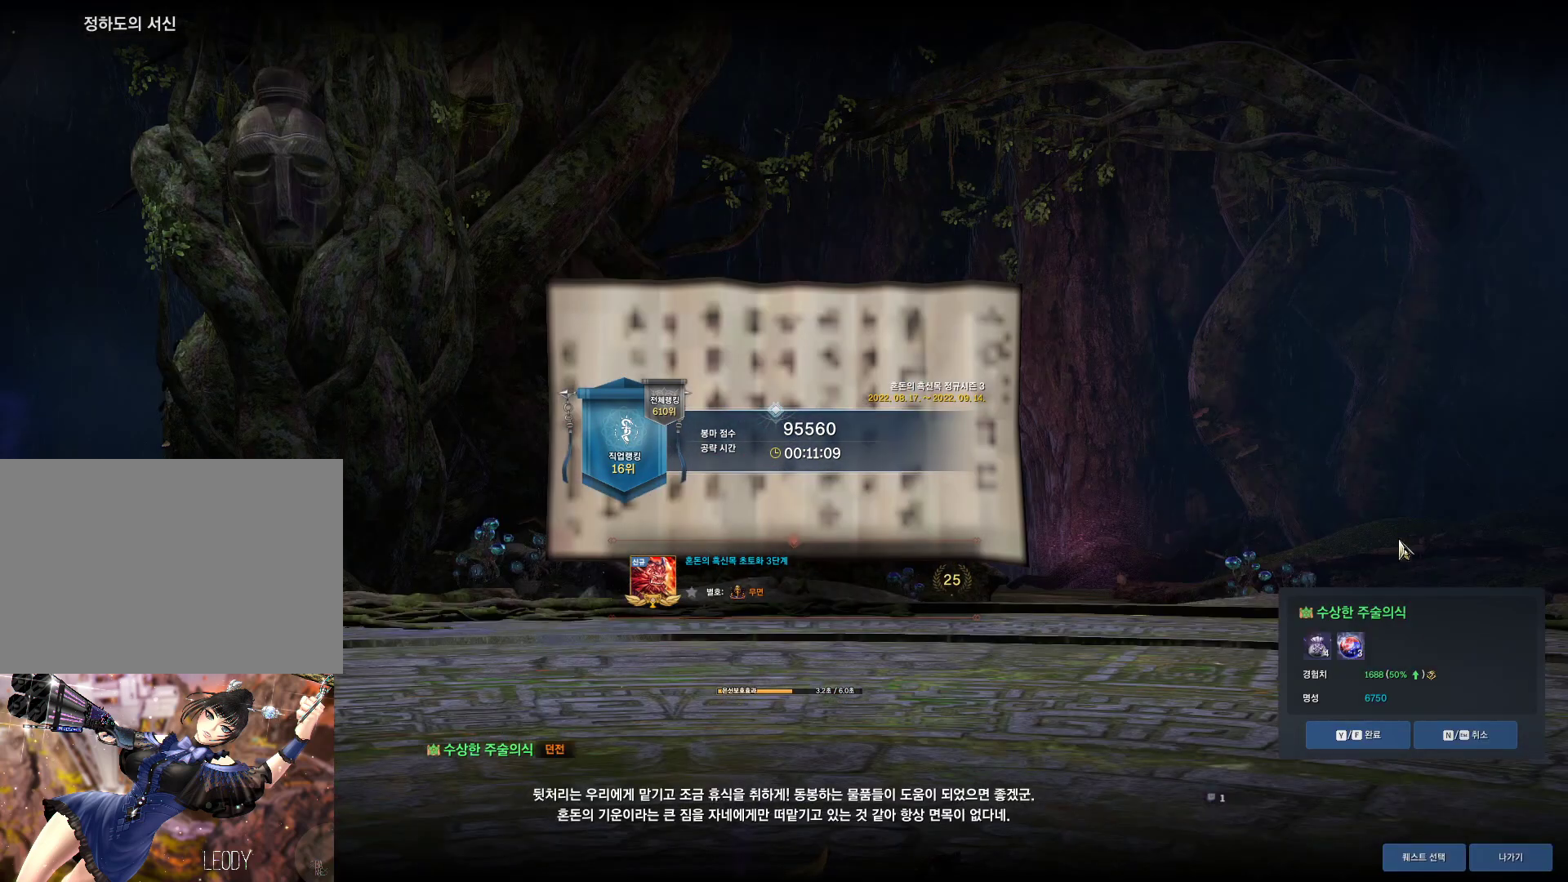
{"keys": [], "mouse": [], "events": [[33, "alt", "up"], [67, "mouse_left", "up"], [333, "mouse_left", "down"], [400, "f", "down"], [400, "mouse_left", "up"], [500, "f", "up"]]}
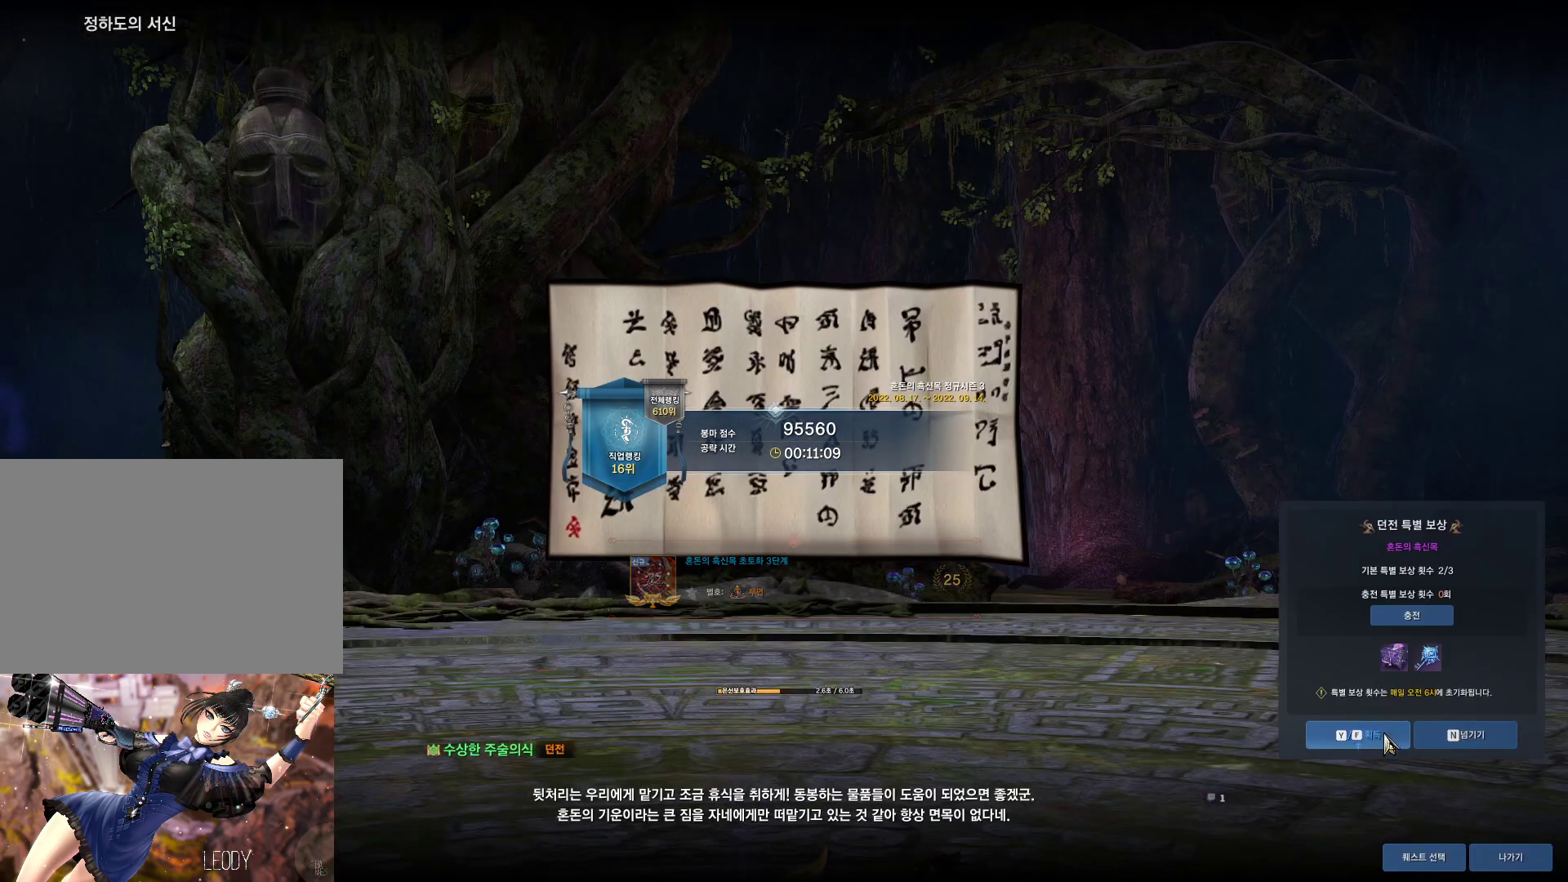
{"keys": [], "mouse": [], "events": []}
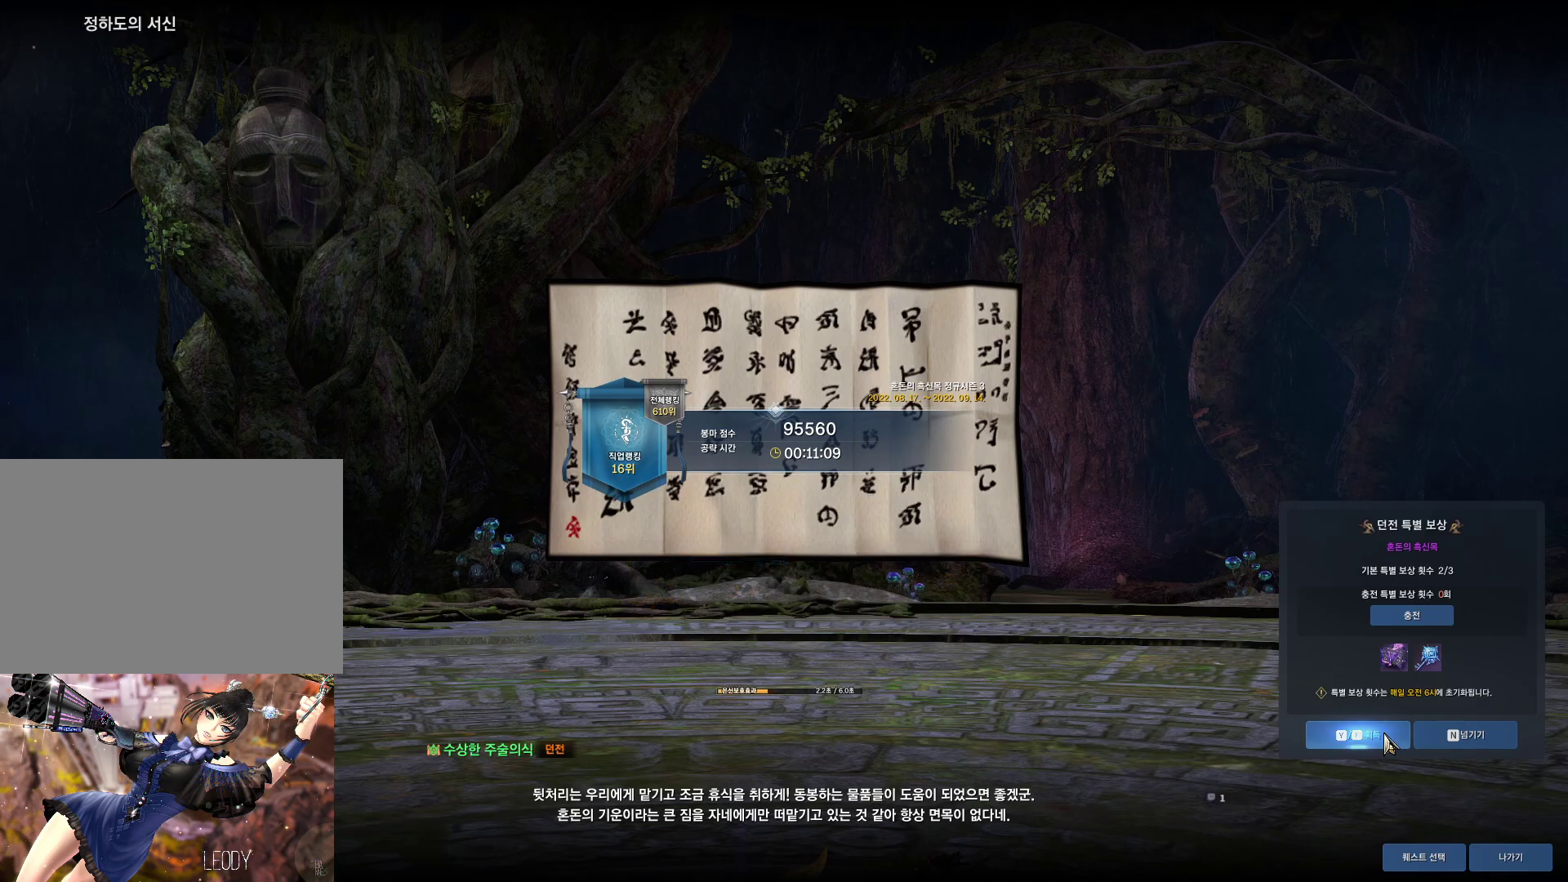
{"keys": ["a", "w"], "mouse": [], "events": [[33, "mouse_left", "down"], [67, "mouse_left", "up"], [267, "a", "down"], [300, "w", "down"]]}
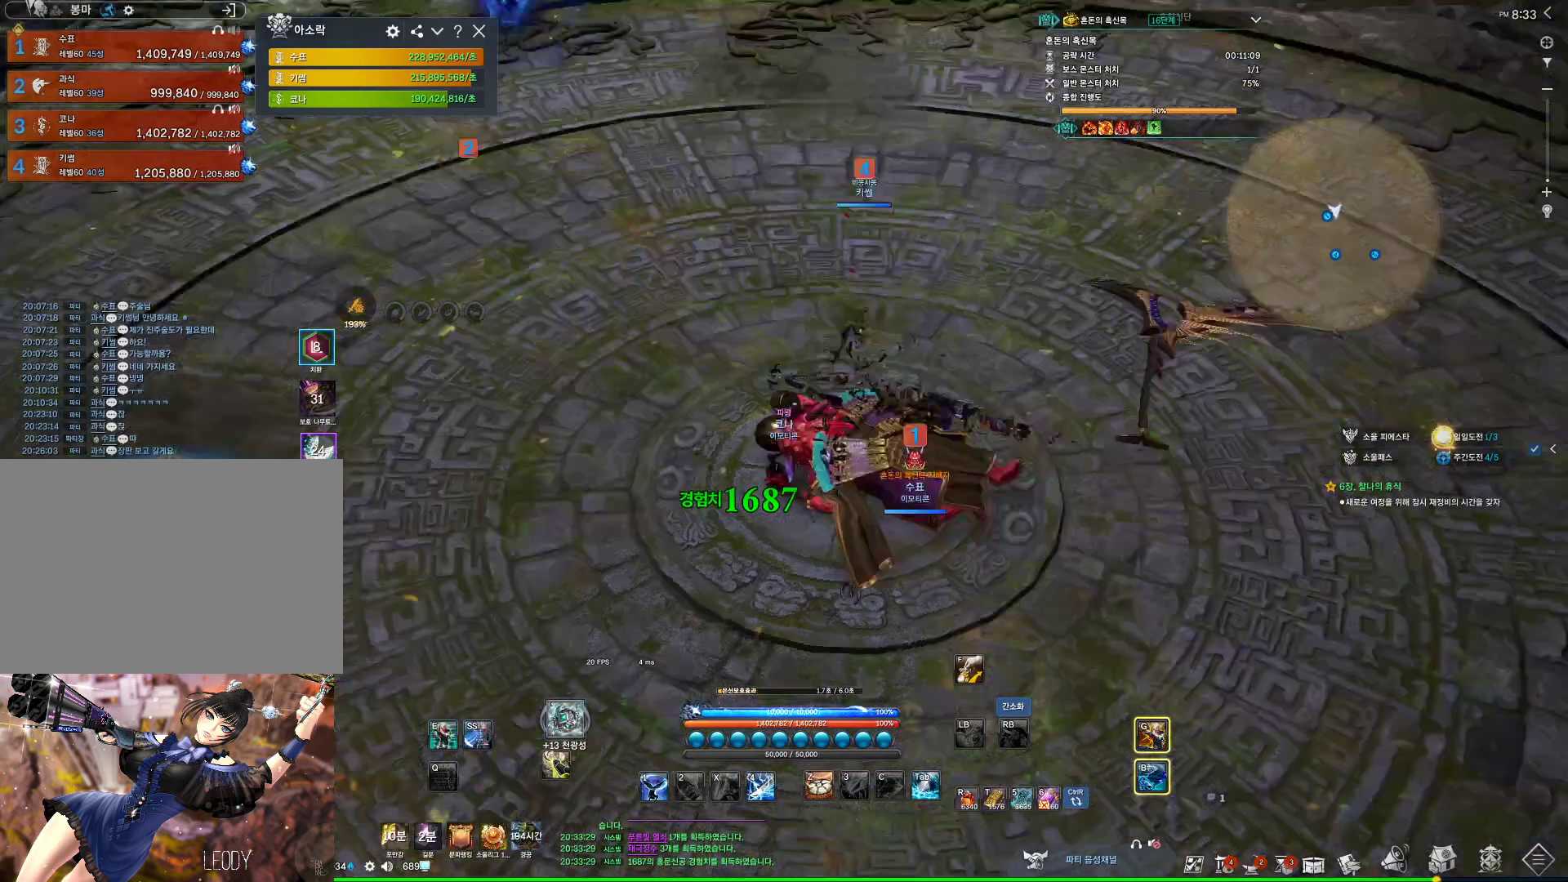
{"keys": [], "mouse": ["mb4"], "events": [[133, "a", "up"], [133, "mouse_mb4", "down"], [167, "space", "down"], [267, "mouse_mb4", "up"], [333, "w", "up"], [367, "space", "up"], [400, "mouse_mb4", "down"], [467, "mouse_mb4", "up"], [500, "mouse_mb4", "down"]]}
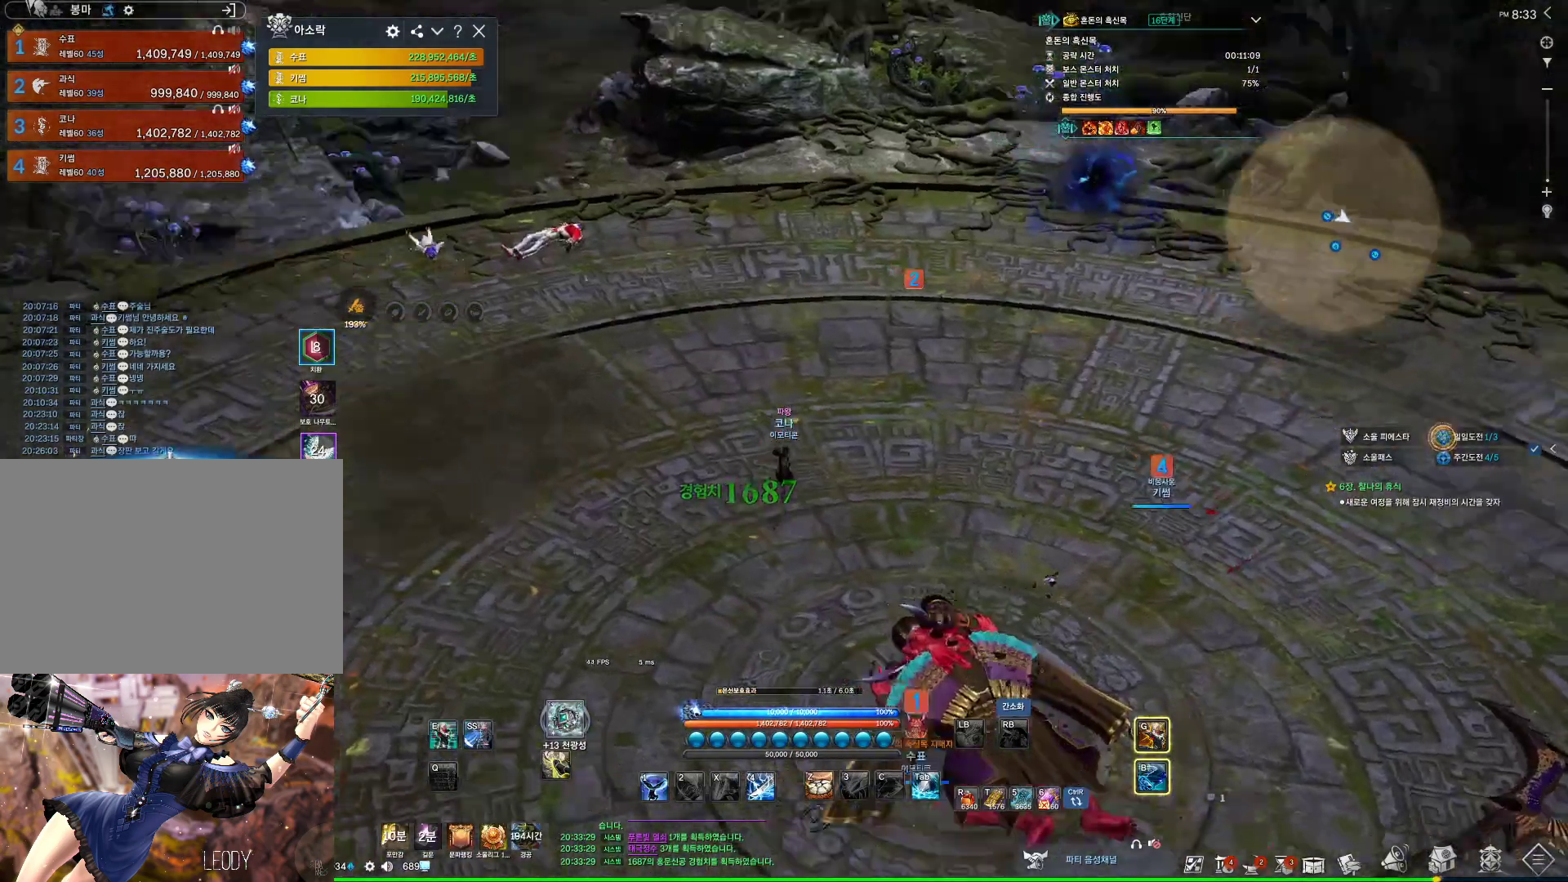
{"keys": [], "mouse": [], "events": [[100, "mouse_mb4", "up"], [333, "w", "down"], [400, "w", "up"]]}
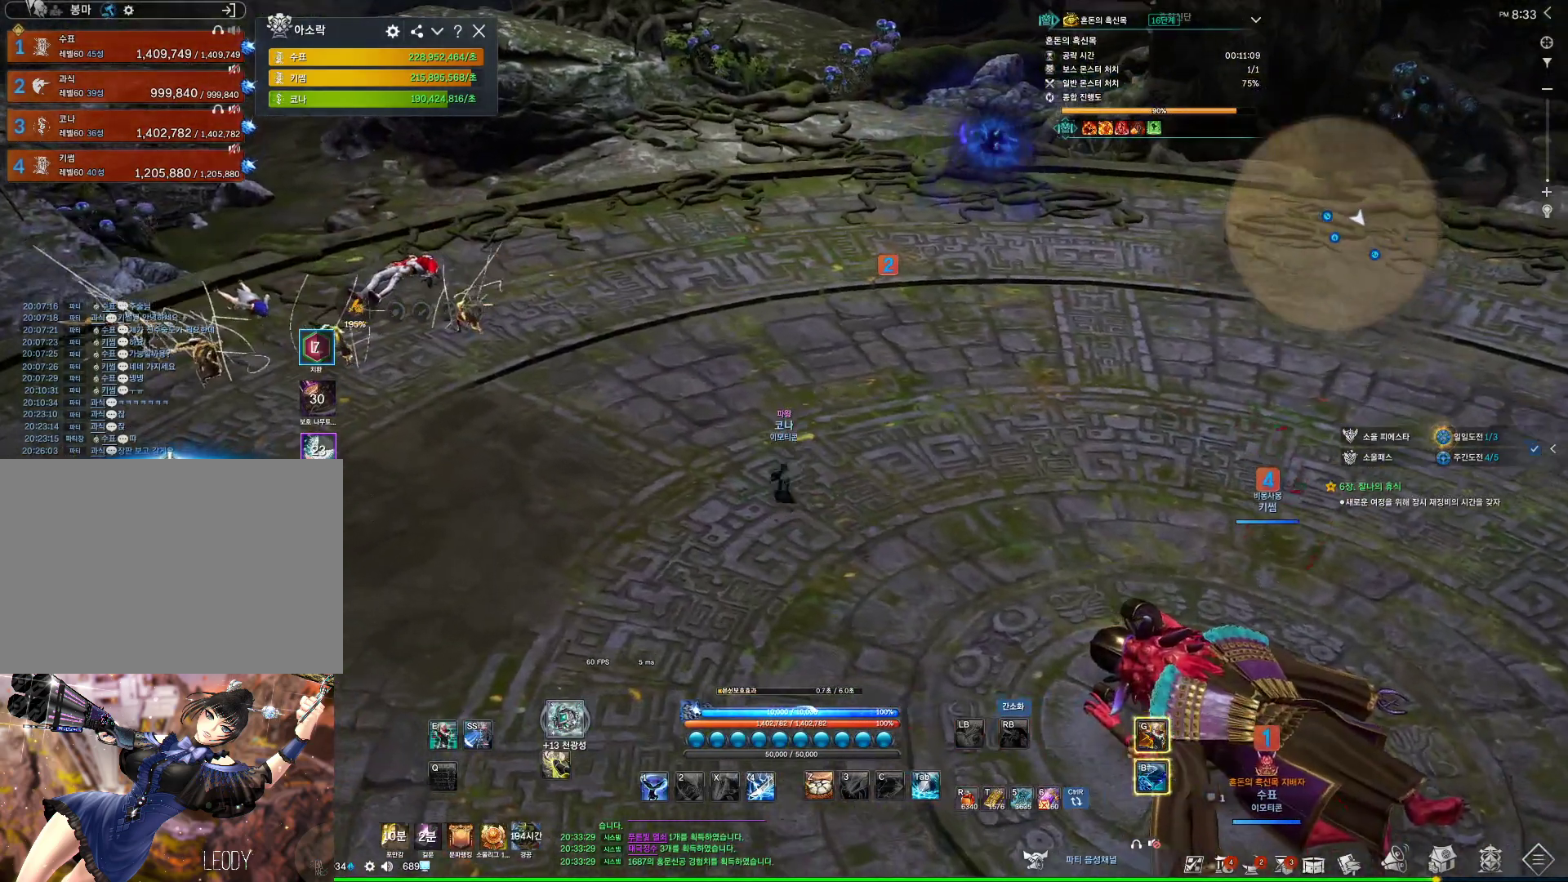
{"keys": ["w"], "mouse": [], "events": [[67, "w", "down"], [333, "v", "down"], [400, "v", "up"]]}
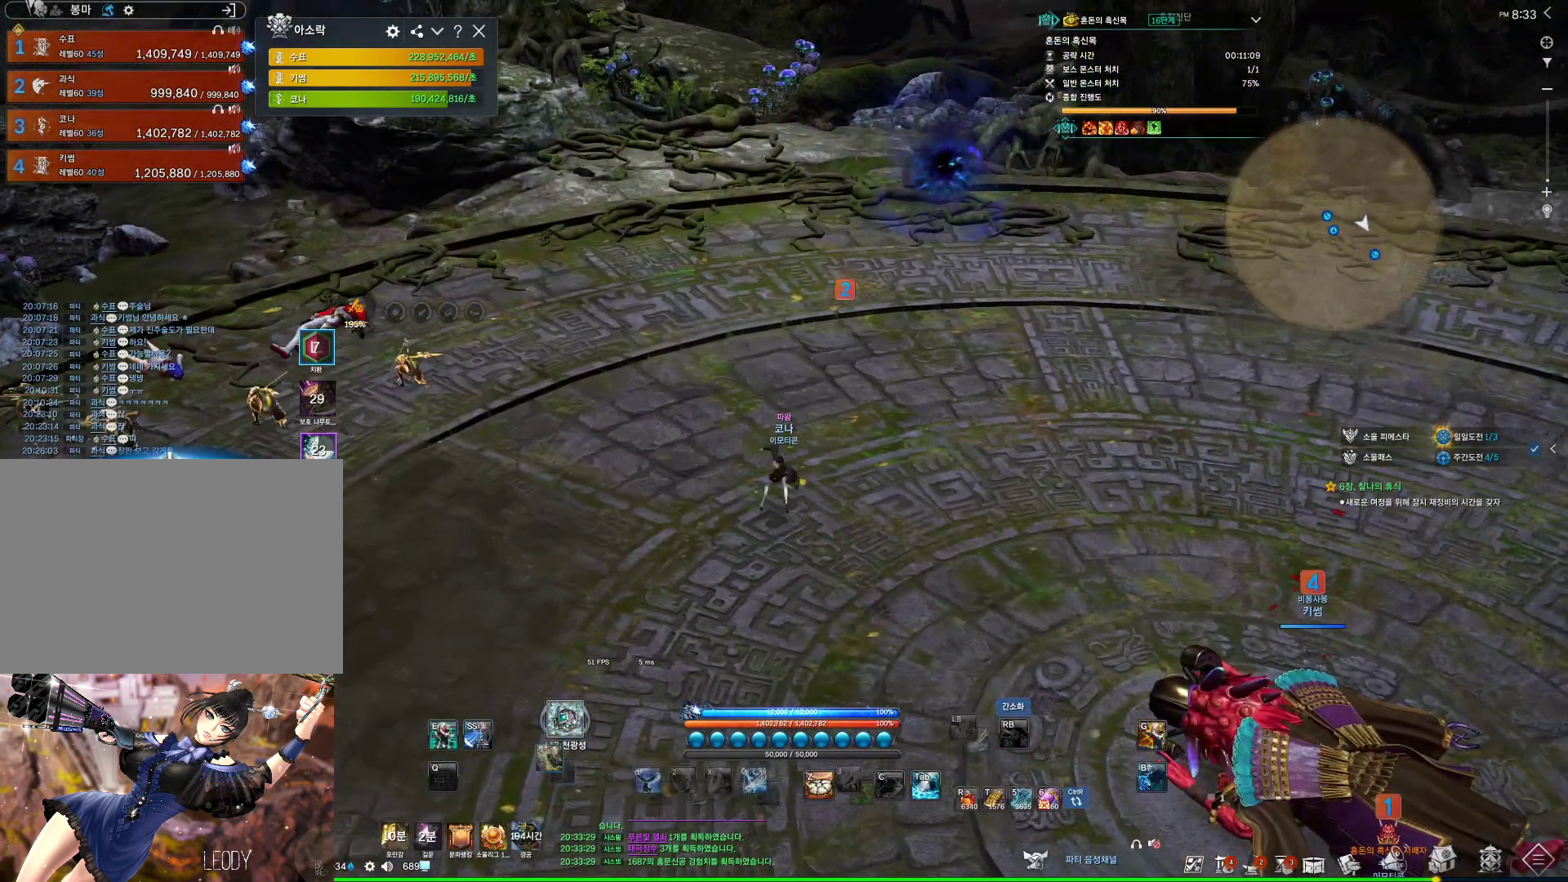
{"keys": ["alt", "ctrl"], "mouse": [], "events": [[33, "w", "up"], [233, "ctrl", "down"], [267, "alt", "down"]]}
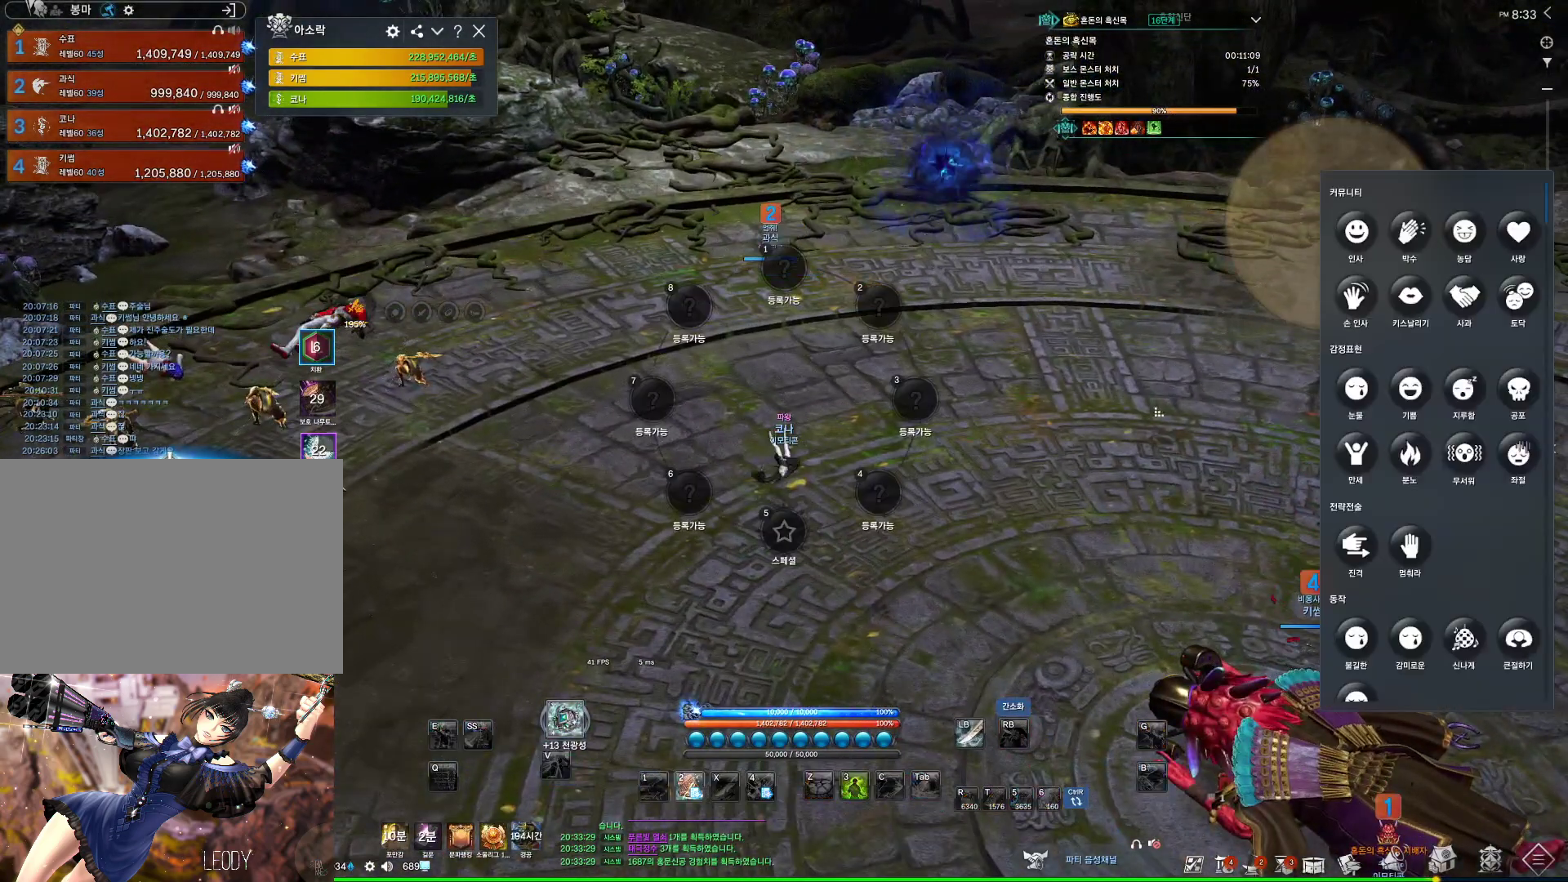
{"keys": ["alt", "ctrl"], "mouse": ["left"], "events": [[433, "mouse_left", "down"]]}
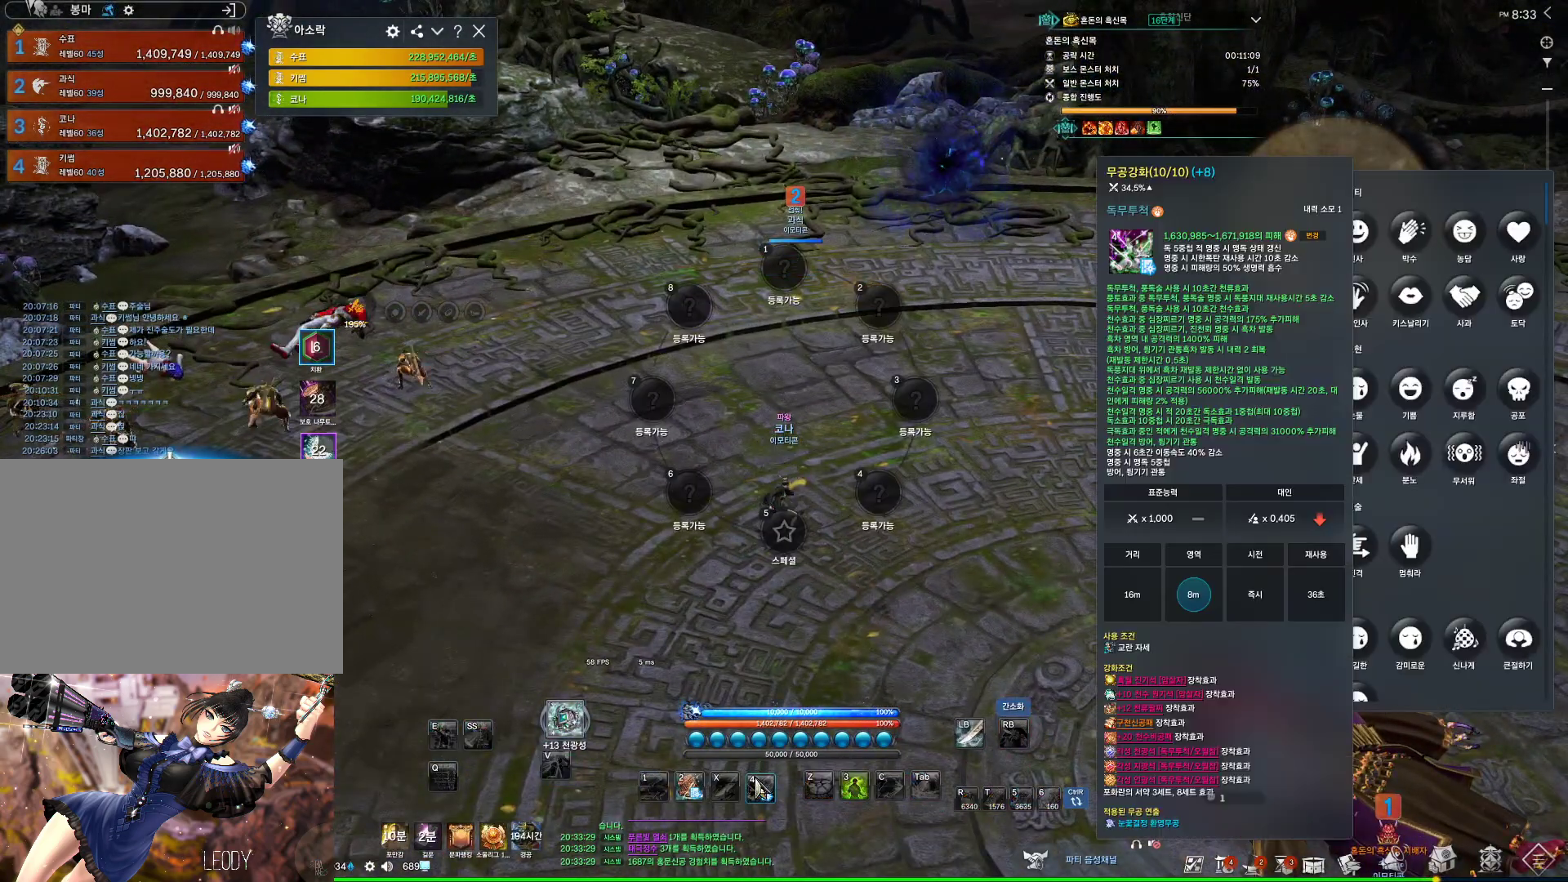
{"keys": [], "mouse": [], "events": [[33, "mouse_left", "up"], [100, "alt", "up"], [100, "ctrl", "up"]]}
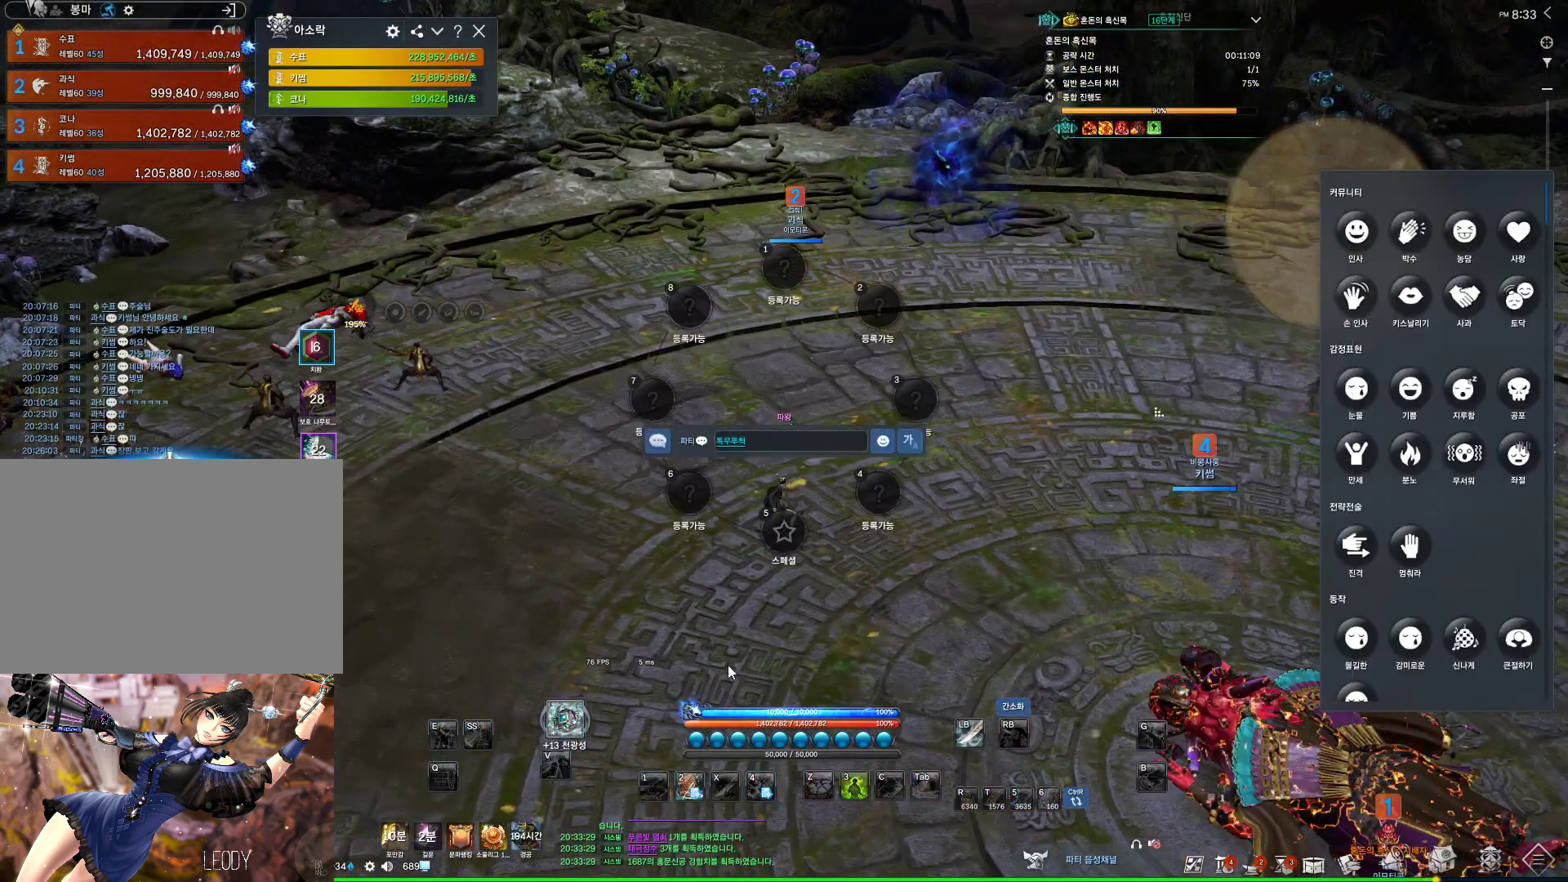
{"keys": [], "mouse": [], "events": []}
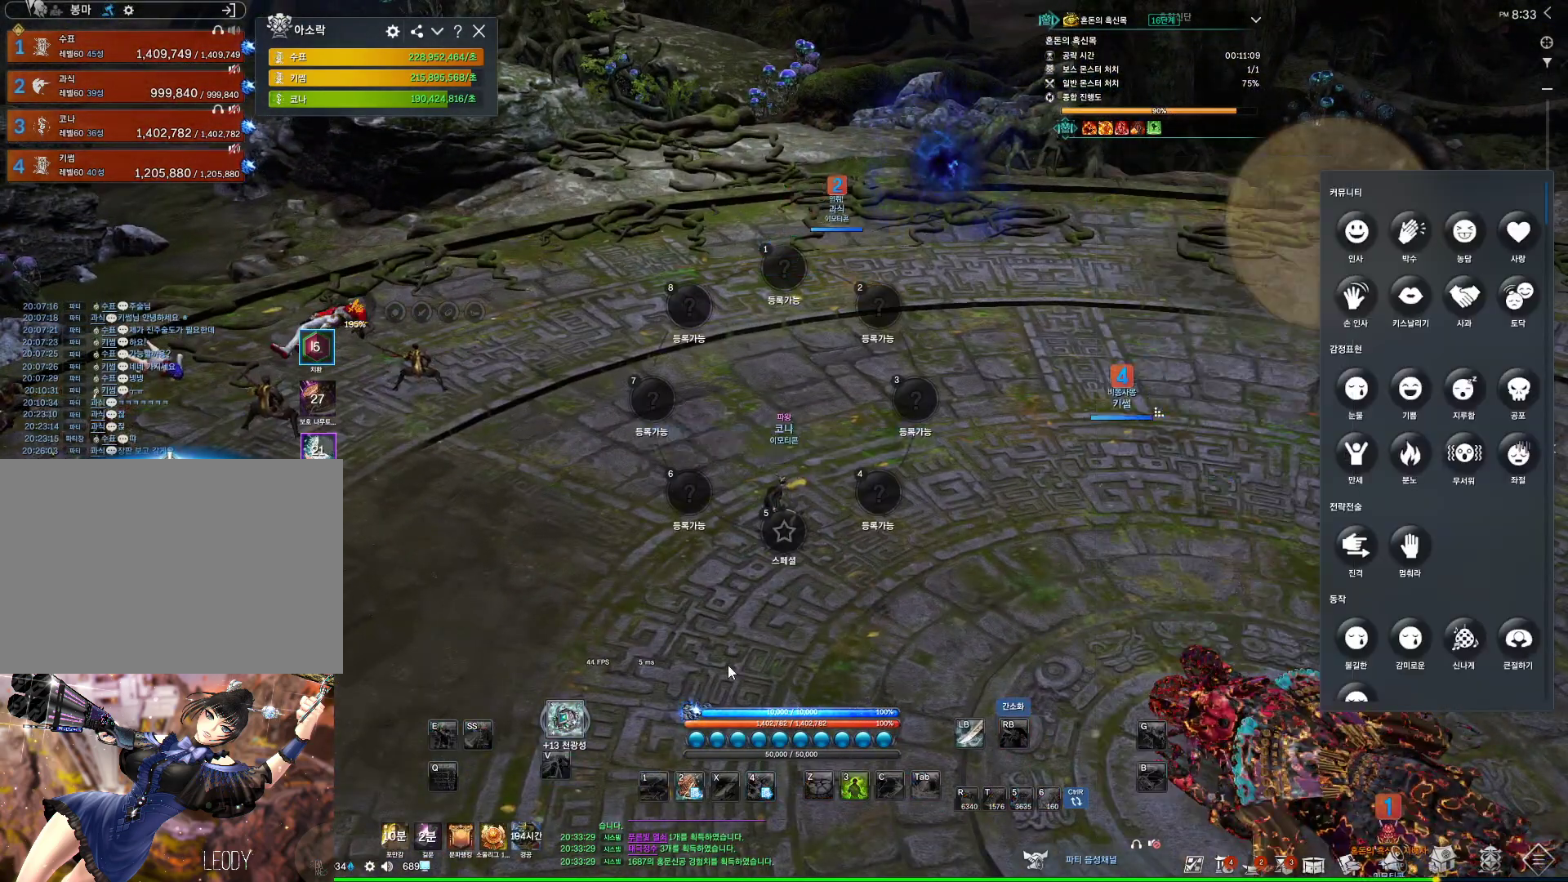
{"keys": ["w"], "mouse": [], "events": [[100, "d", "down"], [100, "w", "down"], [300, "space", "down"], [400, "d", "up"], [467, "space", "up"]]}
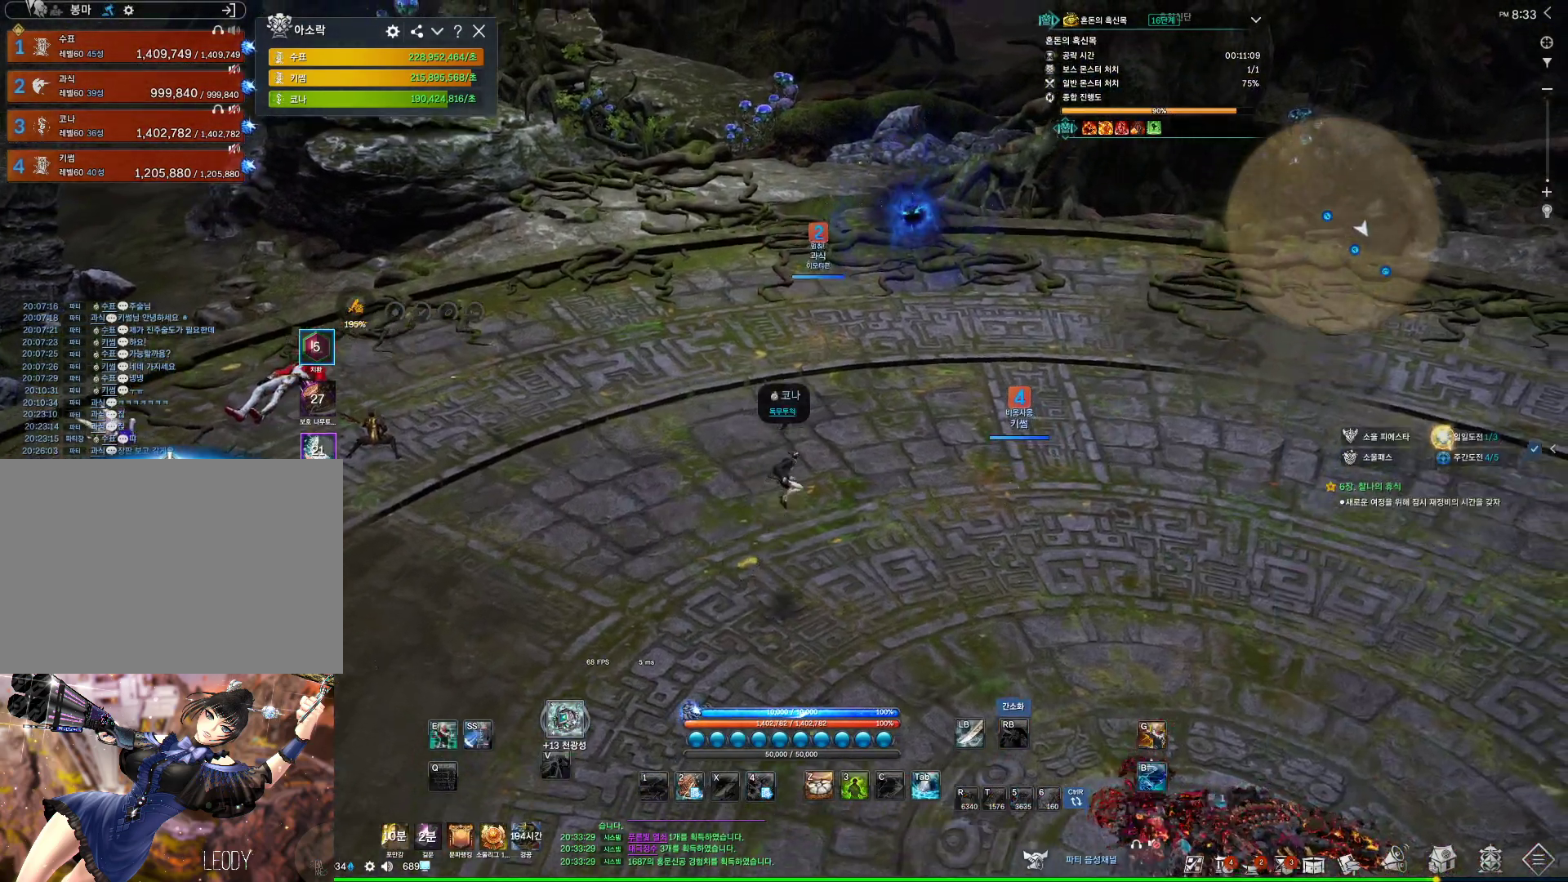
{"keys": ["alt", "d", "w"], "mouse": ["mb4"], "events": [[300, "alt", "down"], [433, "mouse_mb4", "down"], [500, "d", "down"]]}
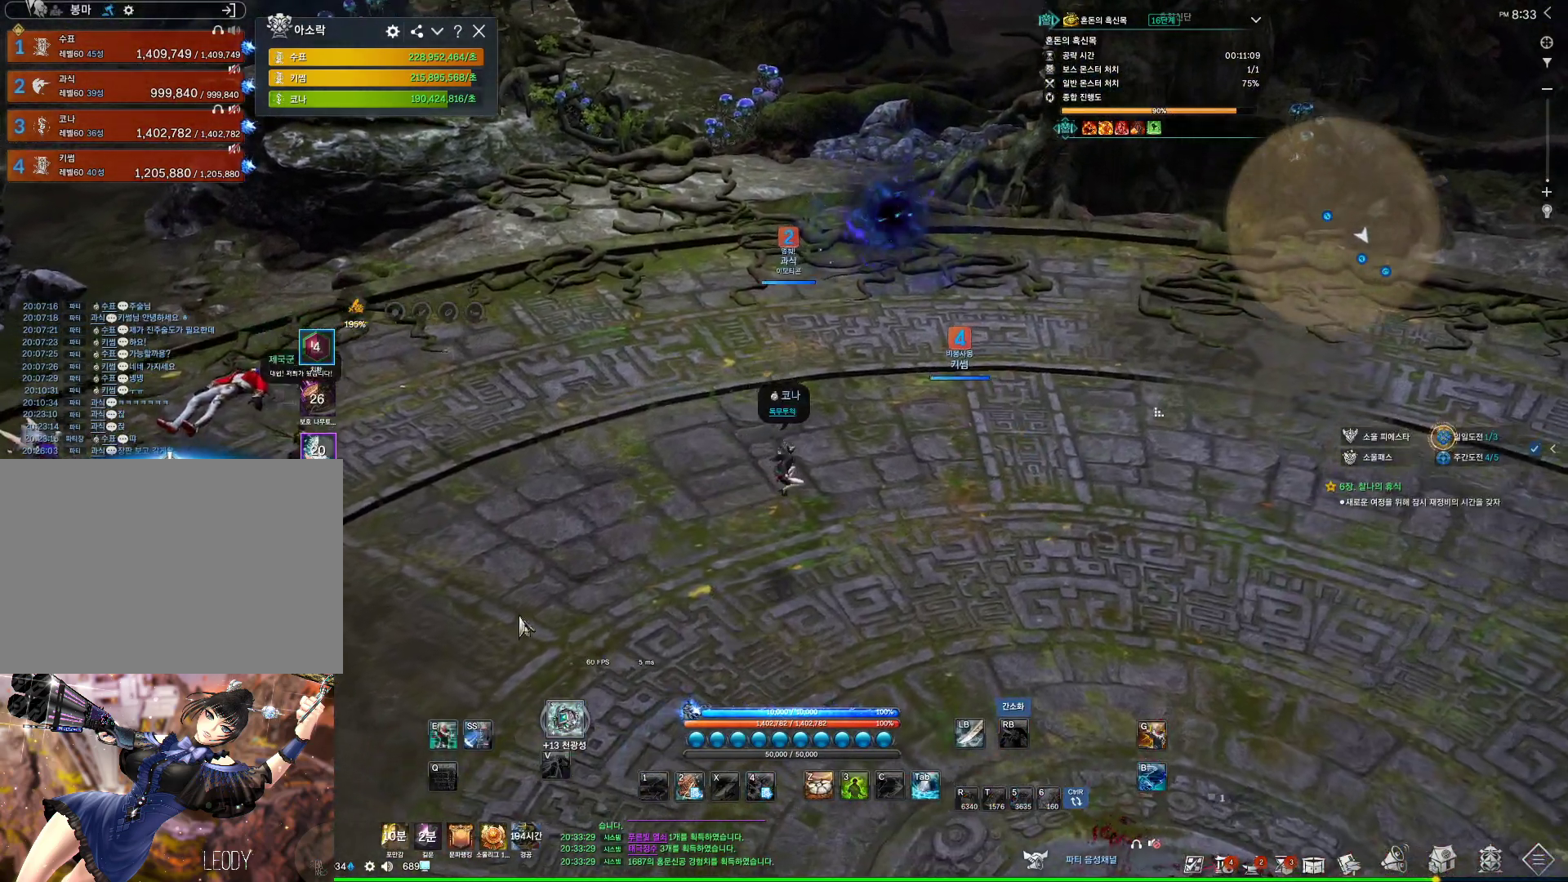
{"keys": ["alt", "d", "w"], "mouse": [], "events": [[133, "mouse_mb4", "up"], [167, "mouse_mb4", "down"], [267, "mouse_mb4", "up"], [467, "mouse_mb4", "down"], [500, "mouse_mb4", "up"]]}
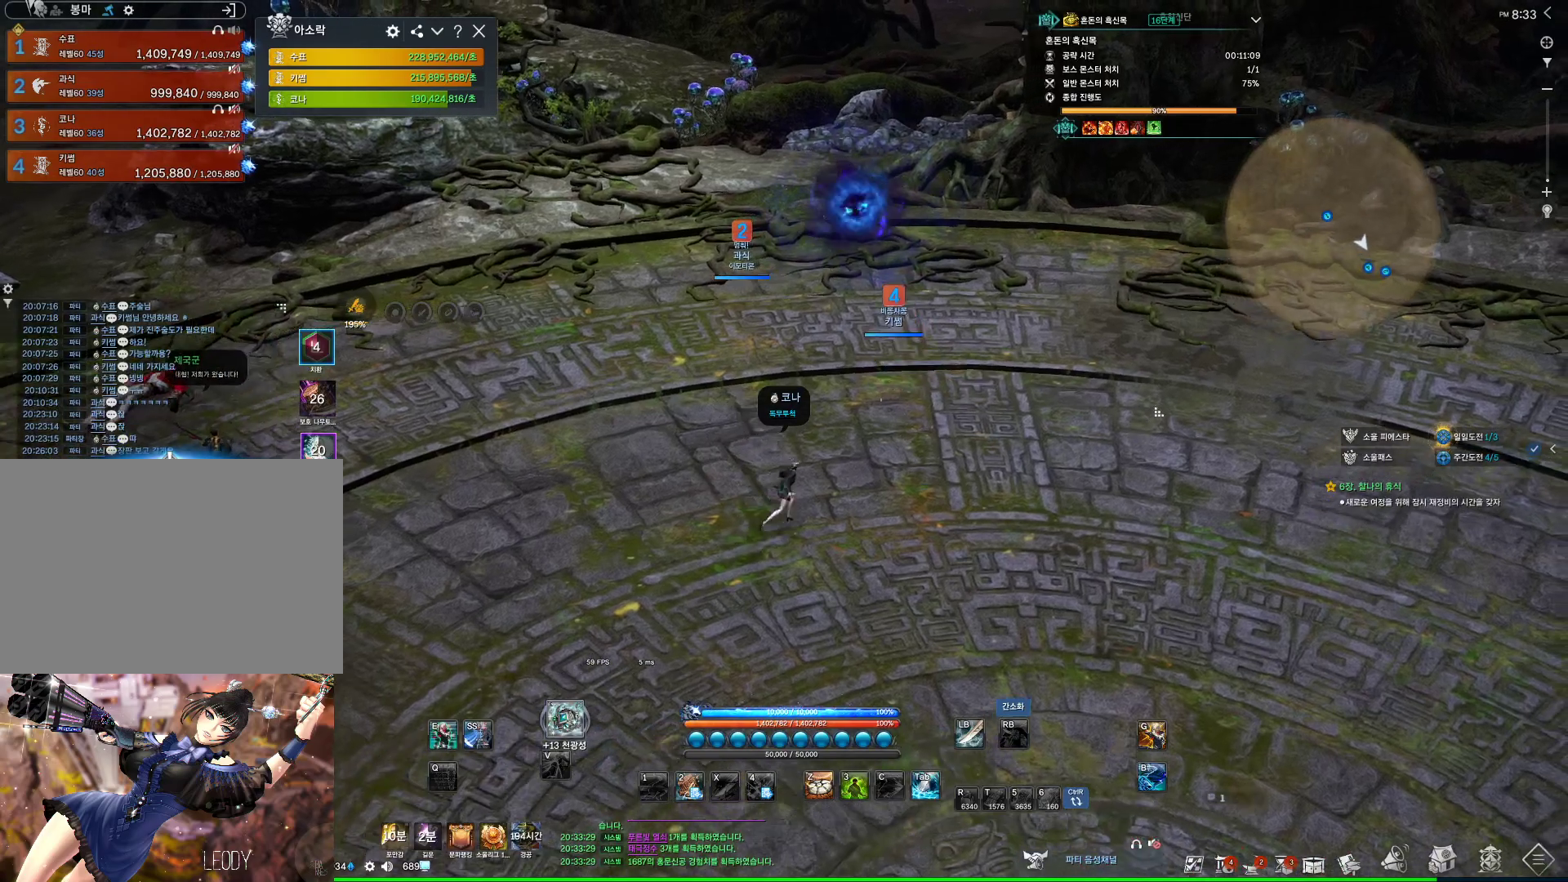
{"keys": ["w"], "mouse": [], "events": [[233, "mouse_right", "down"], [300, "mouse_left", "down"], [333, "d", "up"], [333, "mouse_left", "up"], [400, "mouse_right", "up"], [433, "alt", "up"]]}
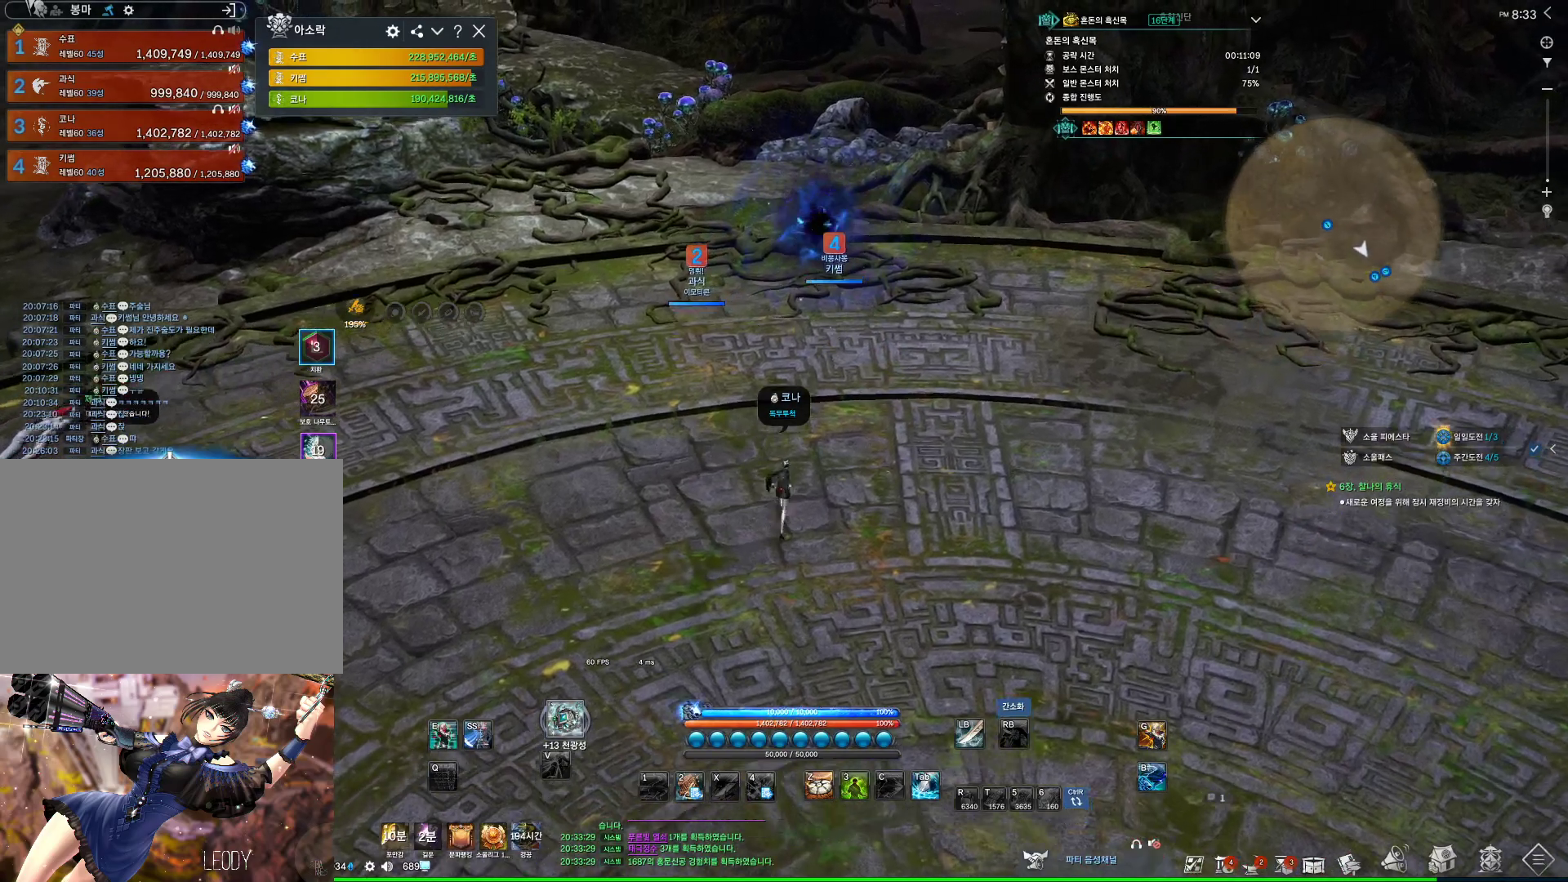
{"keys": ["alt", "w"], "mouse": [], "events": [[33, "space", "down"], [133, "d", "down"], [167, "mouse_mb4", "down"], [167, "space", "up"], [200, "mouse_mb4", "up"], [300, "mouse_mb4", "down"], [333, "d", "up"], [333, "mouse_mb4", "up"], [400, "mouse_mb4", "down"], [500, "alt", "down"], [500, "mouse_mb4", "up"]]}
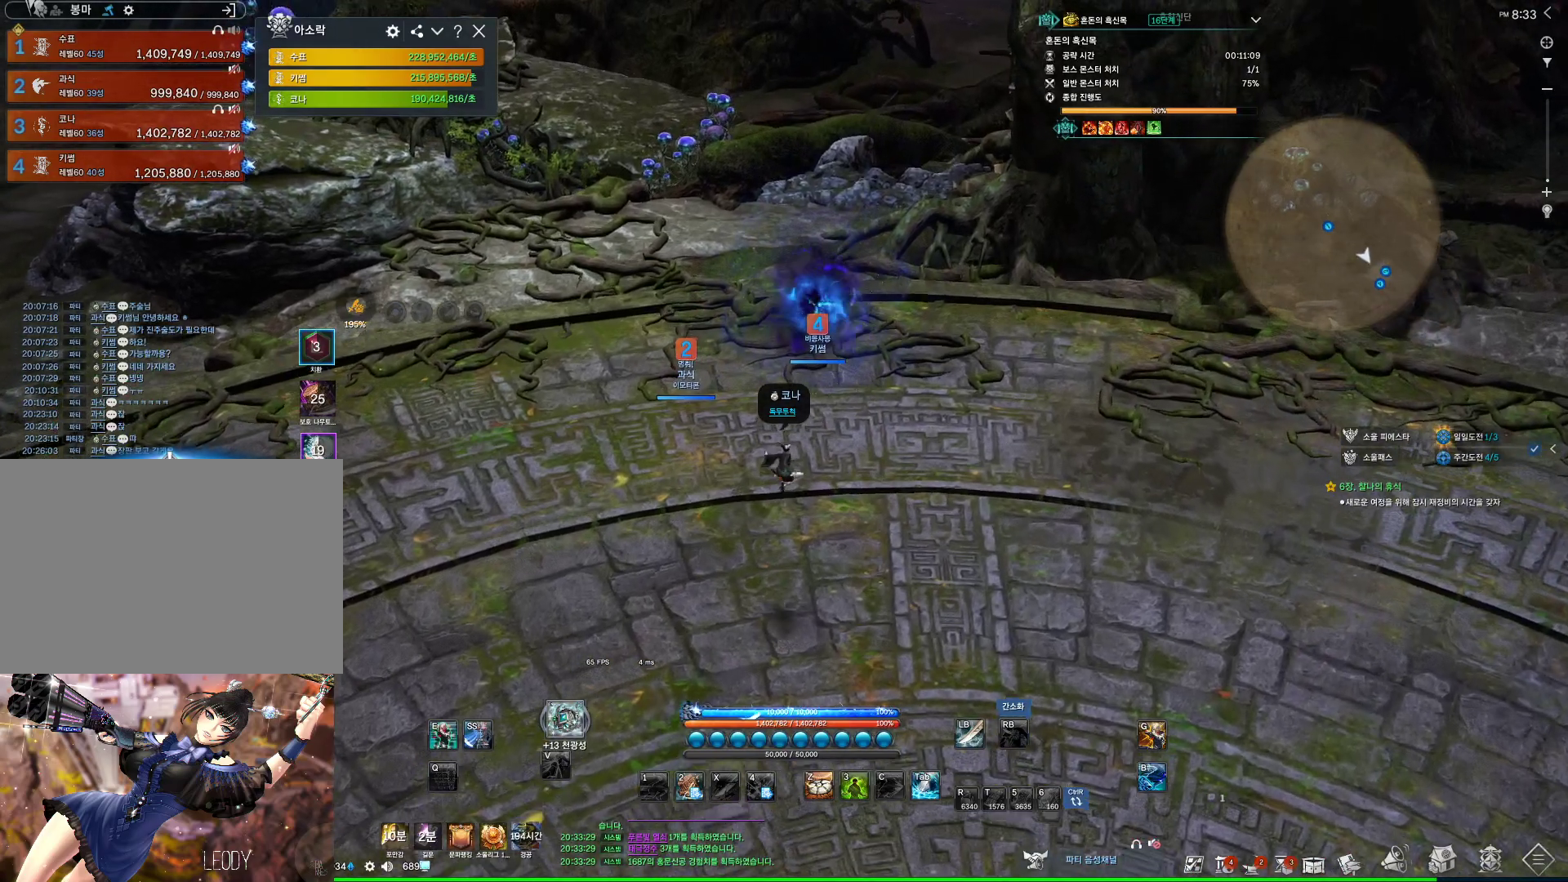
{"keys": ["alt", "w"], "mouse": ["right"], "events": [[500, "mouse_right", "down"]]}
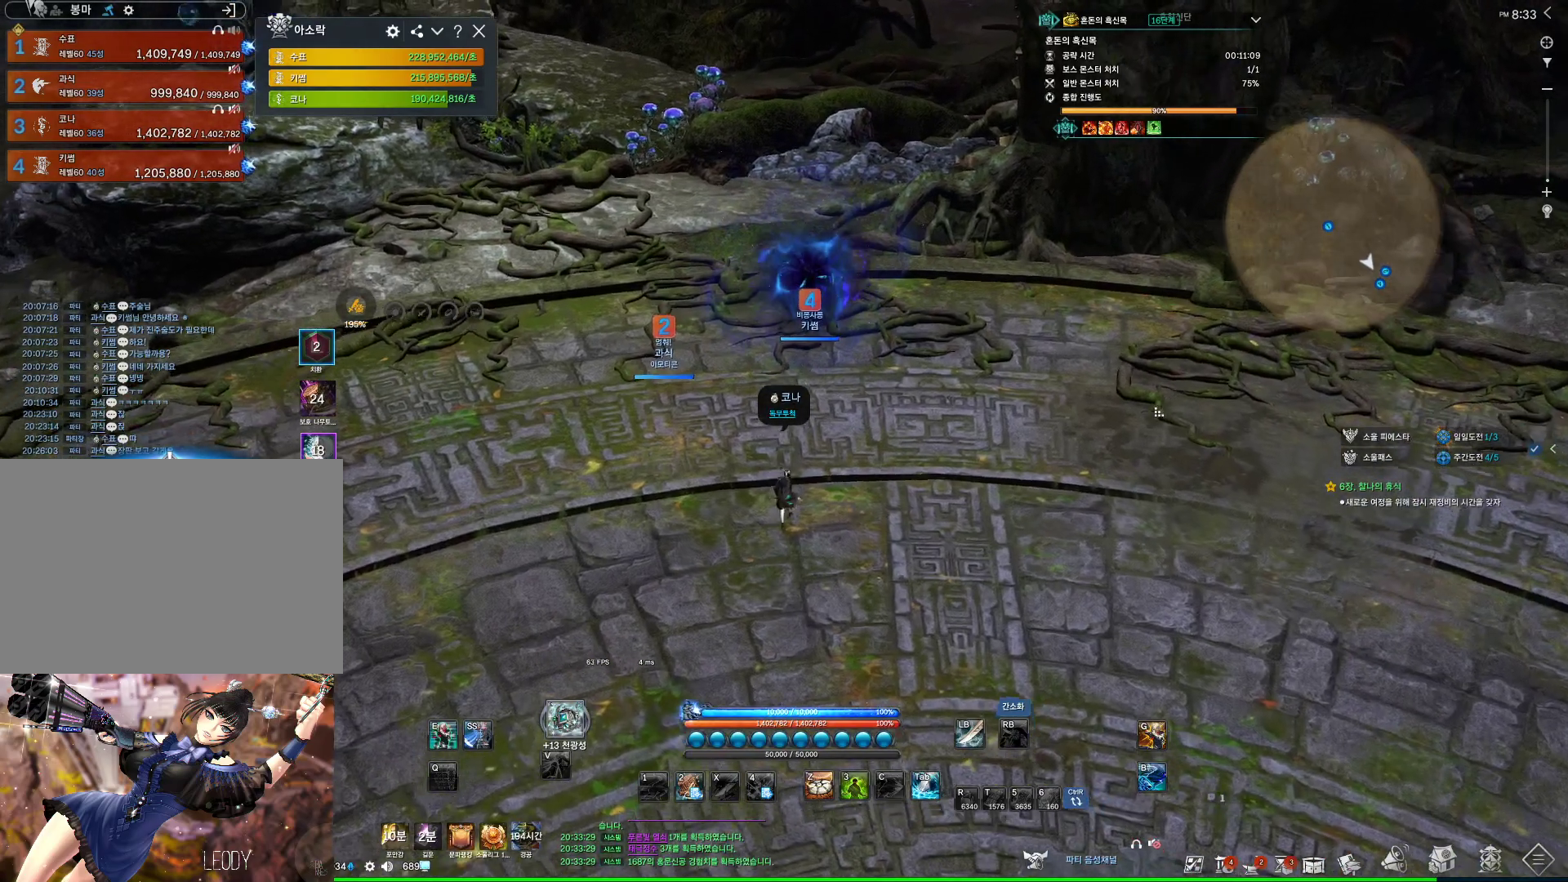
{"keys": ["alt", "w"], "mouse": ["left", "right"], "events": [[67, "mouse_left", "down"], [200, "mouse_left", "up"], [233, "mouse_right", "up"], [467, "mouse_left", "down"], [467, "mouse_right", "down"]]}
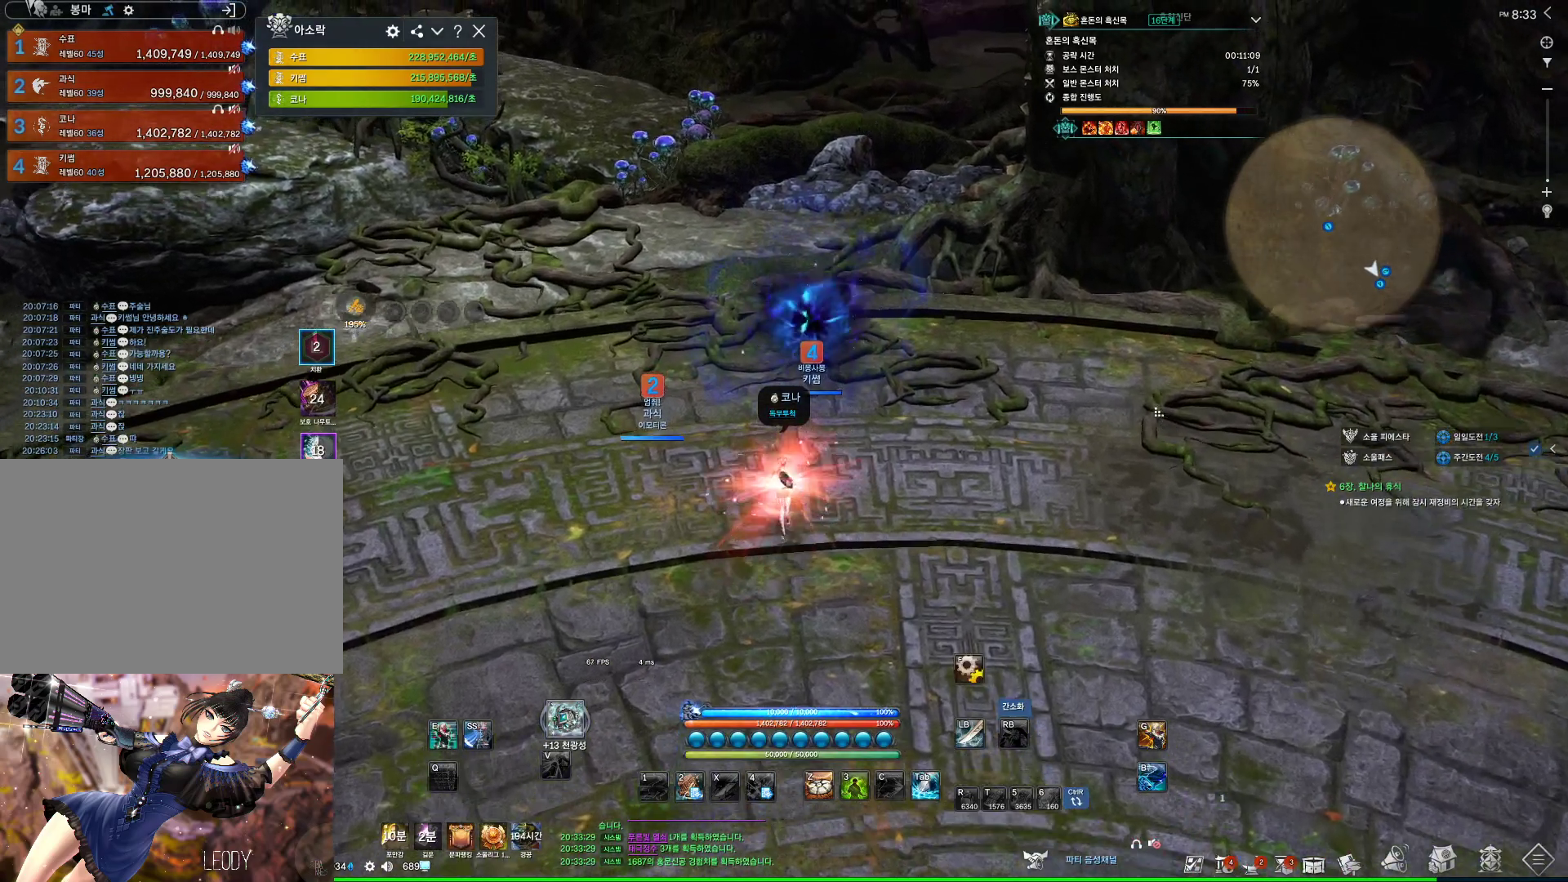
{"keys": ["f"], "mouse": [], "events": [[67, "mouse_left", "up"], [67, "mouse_right", "up"], [167, "alt", "up"], [333, "w", "up"], [467, "f", "down"]]}
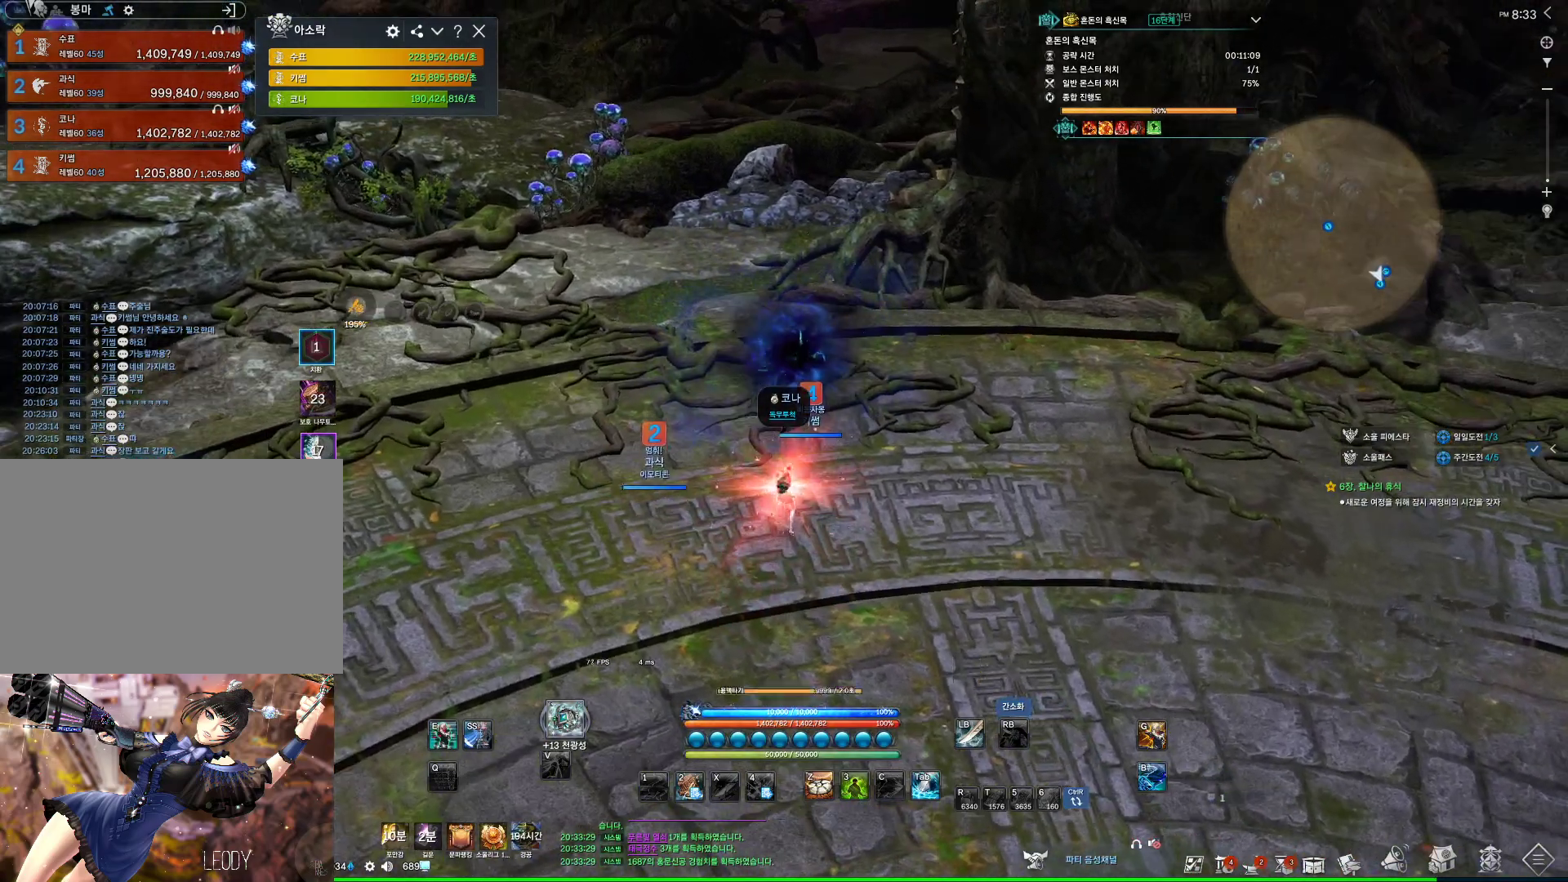
{"keys": [], "mouse": [], "events": [[67, "f", "up"], [133, "mouse_wheel", "down"], [267, "mouse_wheel", "up"]]}